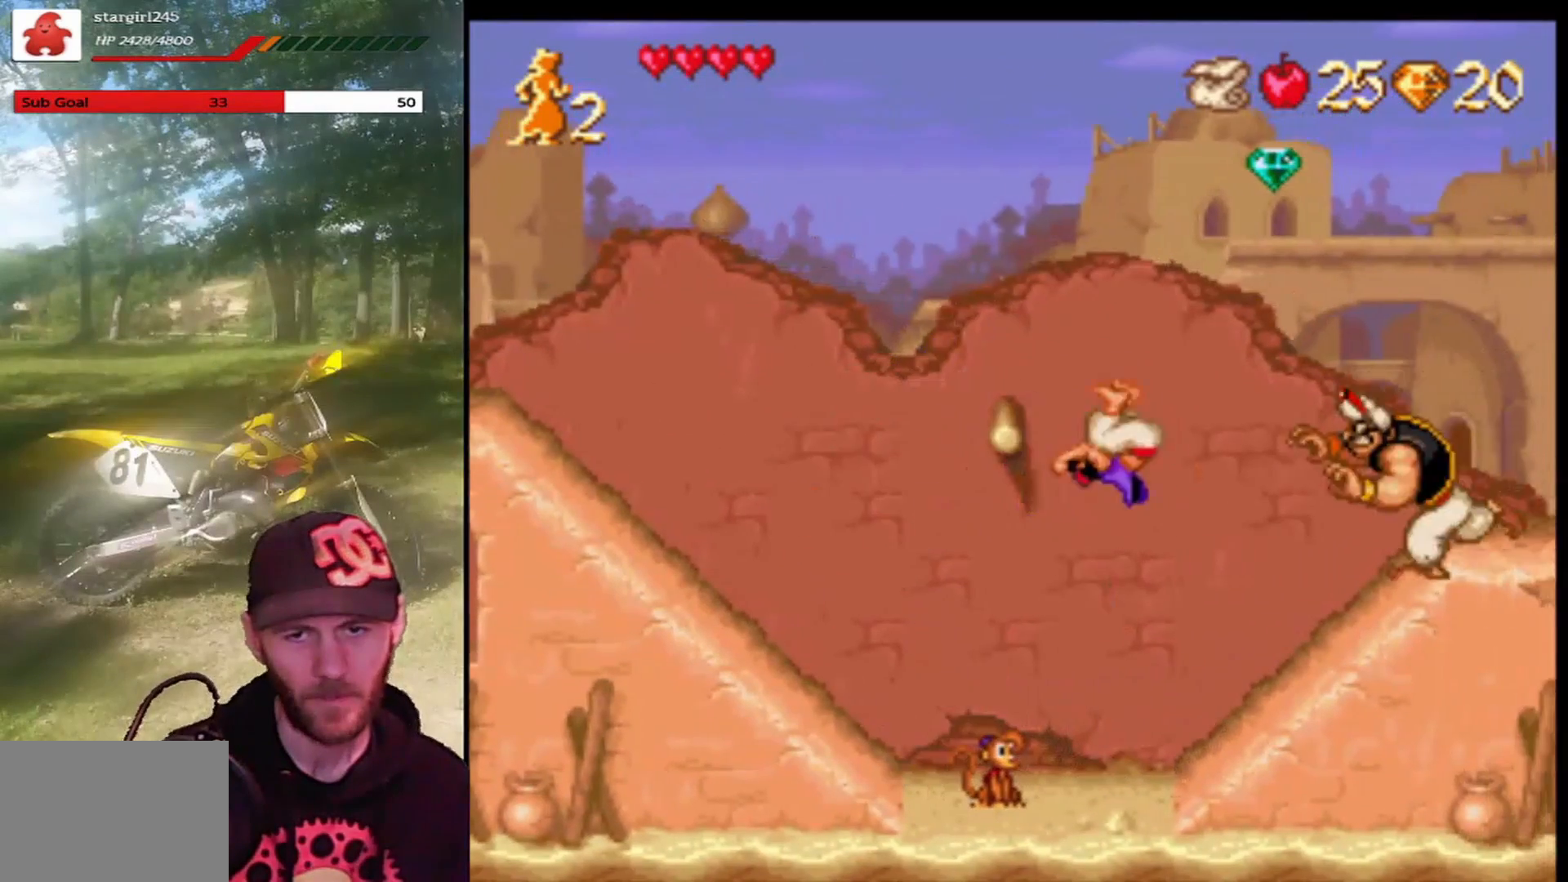
Gameplay with a controller (PlayStation layout); each line is a JSON object with the inputs held at the frame after it. "events" lists button and stick changes between this image and that frame as [ms after this image, input, new state], when the widget could be followed in between. Not read: right_stick.
{"buttons": ["CROSS", "DPAD_UP", "DPAD_RIGHT"], "left_stick": "center", "events": [[267, "CROSS", "up"], [334, "DPAD_RIGHT", "up"], [367, "CROSS", "down"], [434, "DPAD_UP", "down"], [467, "DPAD_RIGHT", "down"]]}
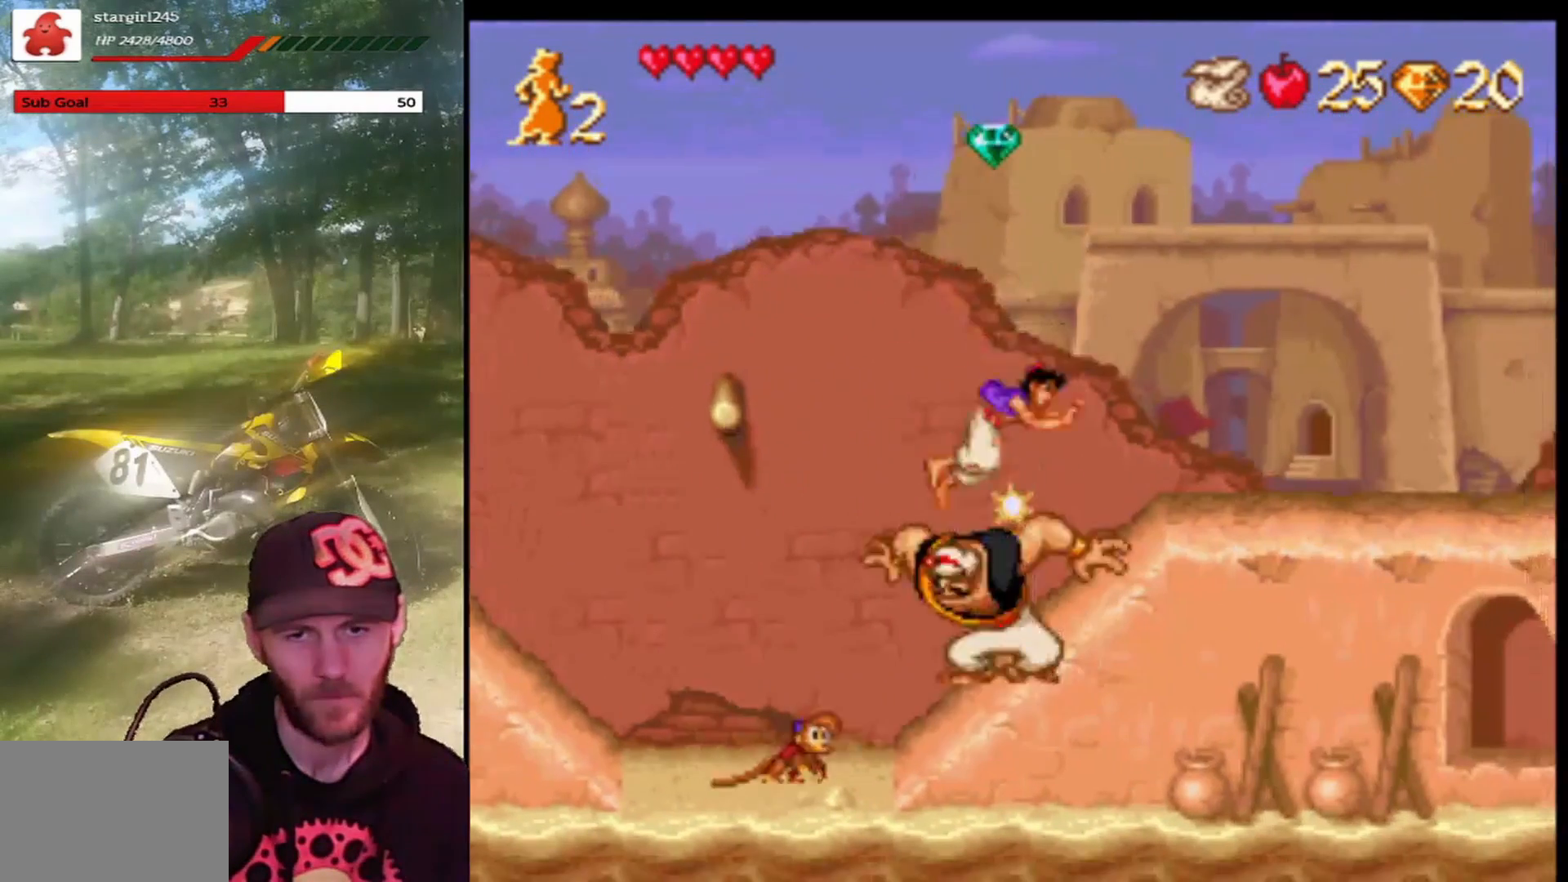
{"buttons": [], "left_stick": "center", "events": [[100, "CROSS", "up"], [201, "DPAD_UP", "up"], [367, "DPAD_RIGHT", "up"]]}
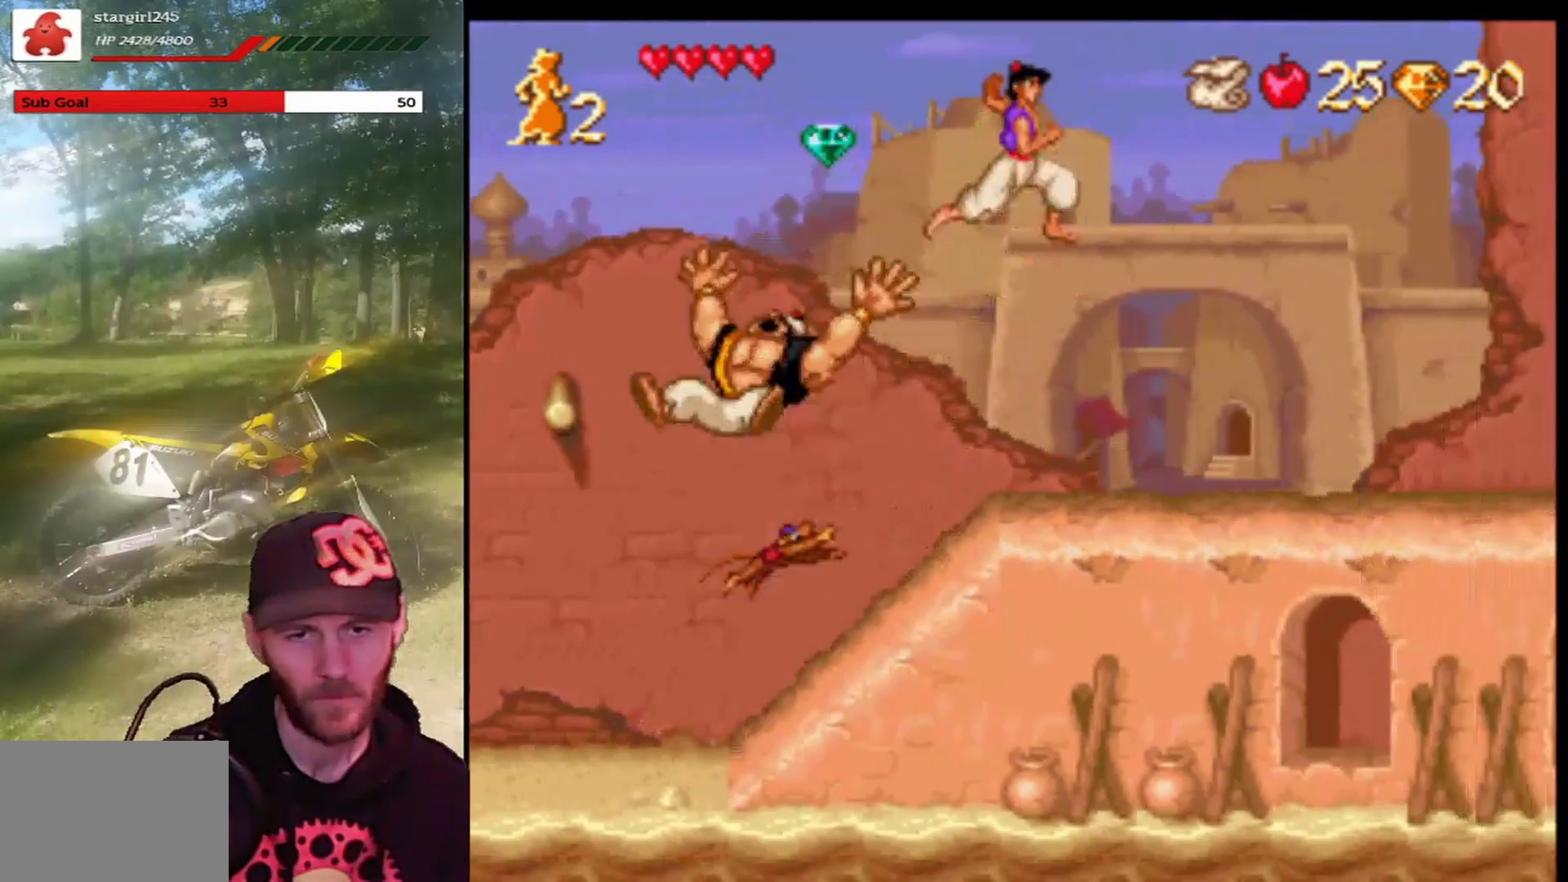
{"buttons": ["DPAD_LEFT"], "left_stick": "center", "events": [[467, "DPAD_LEFT", "down"]]}
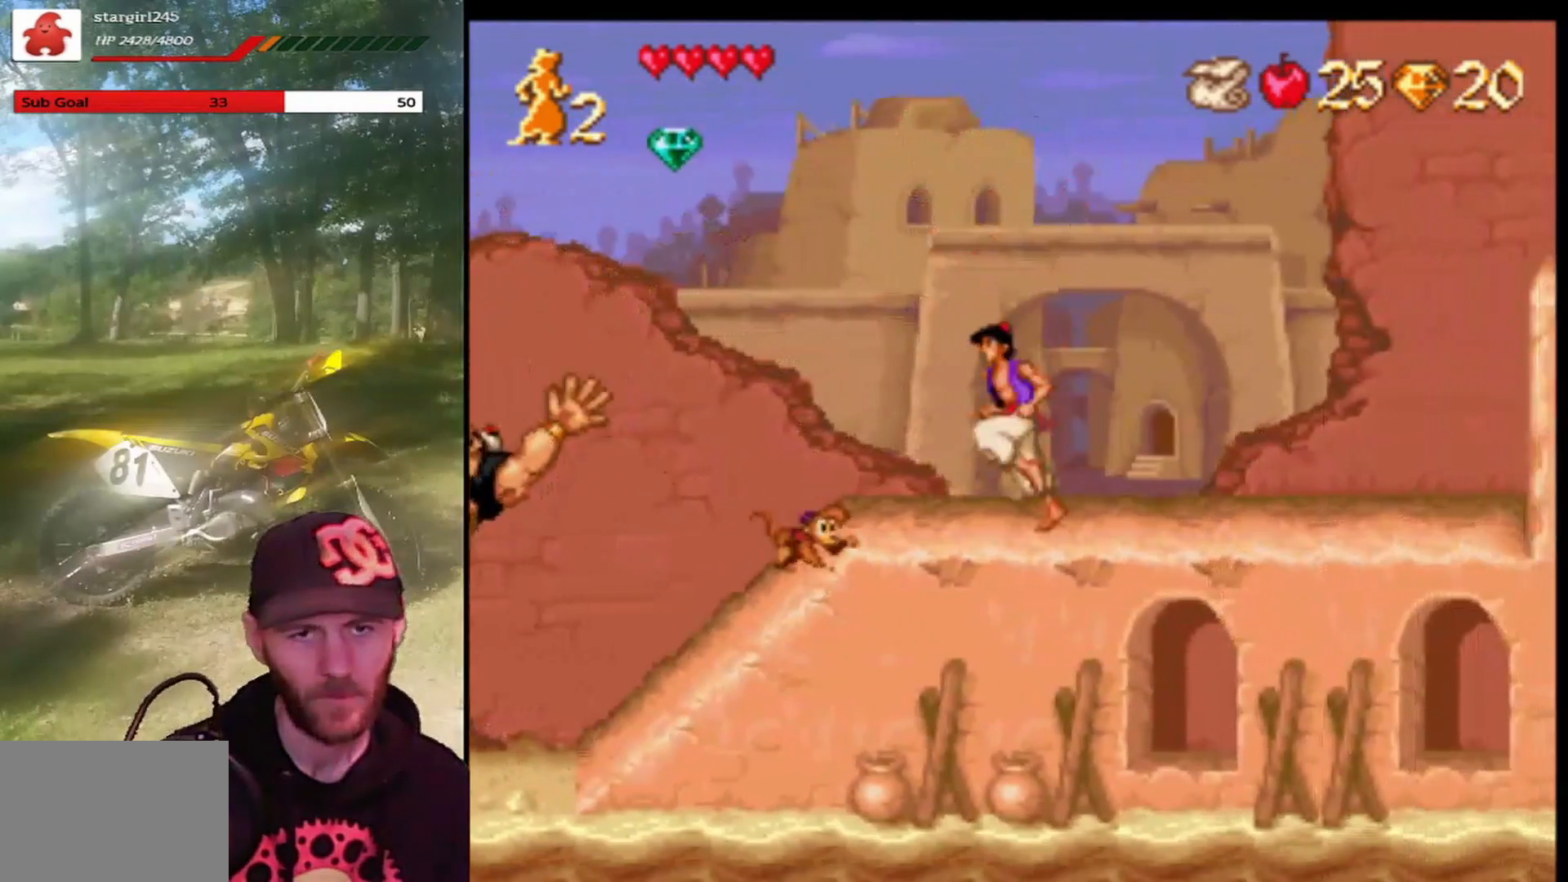
{"buttons": ["CROSS", "DPAD_LEFT"], "left_stick": "center", "events": [[267, "CROSS", "down"]]}
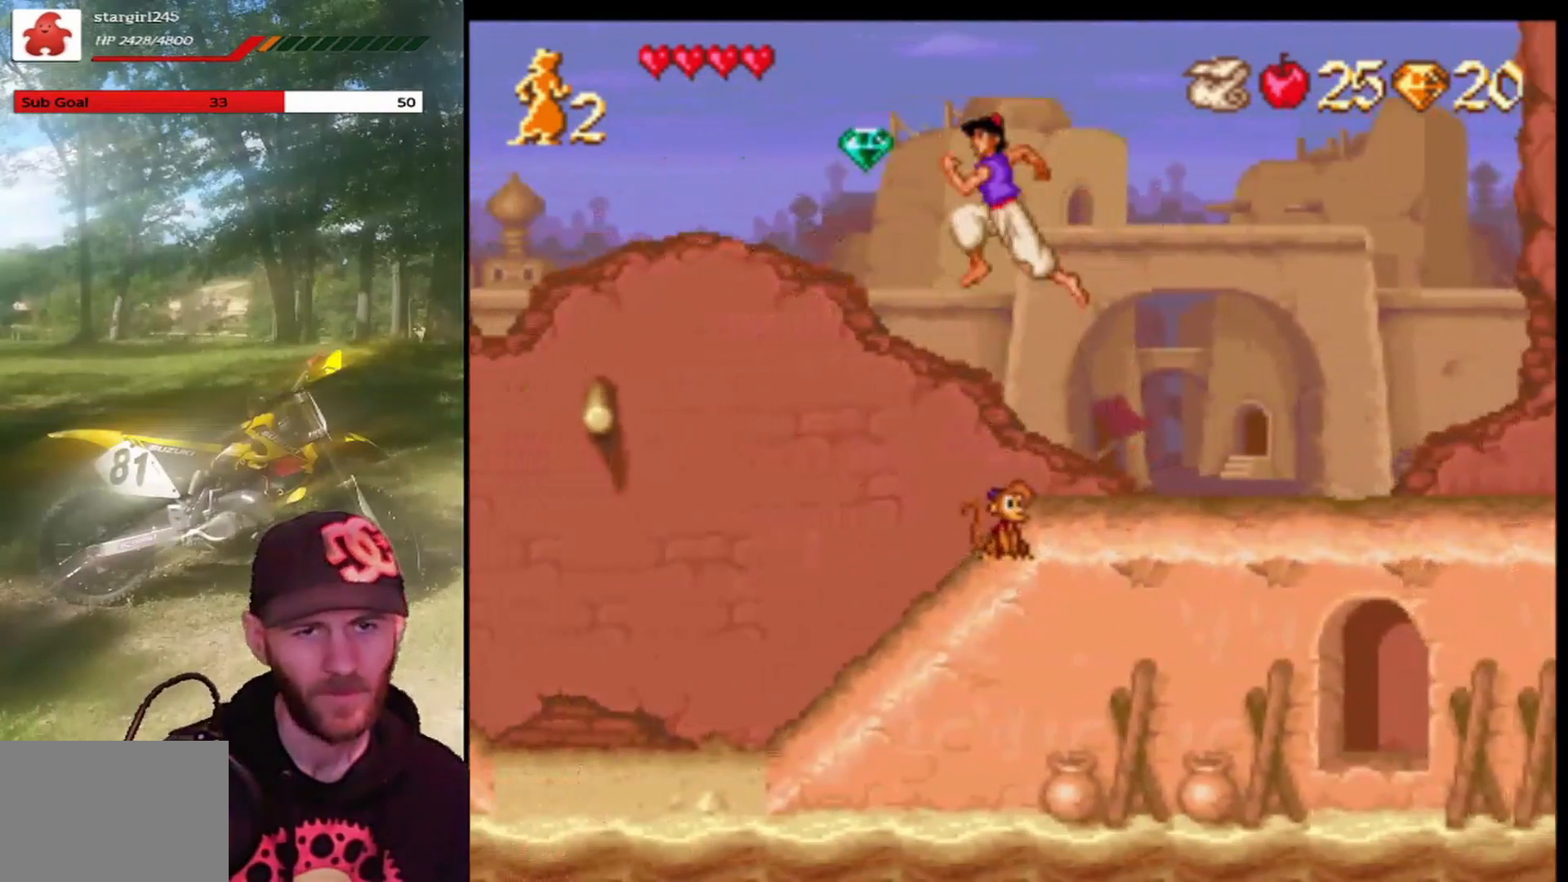
{"buttons": ["CROSS", "DPAD_RIGHT"], "left_stick": "center", "events": [[167, "DPAD_LEFT", "up"], [233, "DPAD_RIGHT", "down"]]}
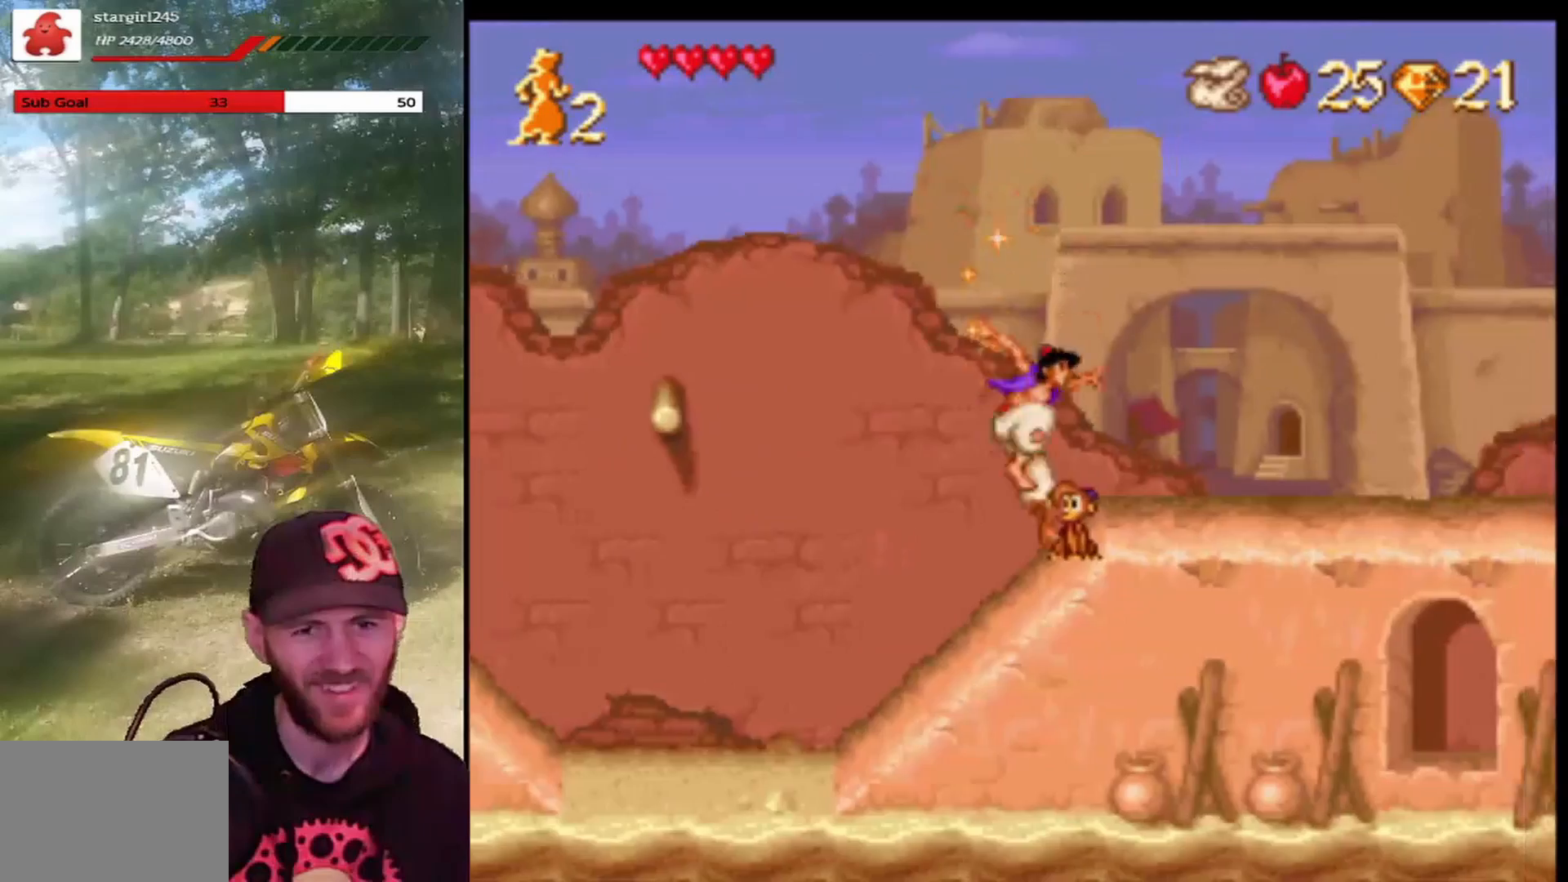
{"buttons": ["DPAD_RIGHT"], "left_stick": "center", "events": [[34, "CROSS", "up"], [201, "CROSS", "down"], [367, "CROSS", "up"]]}
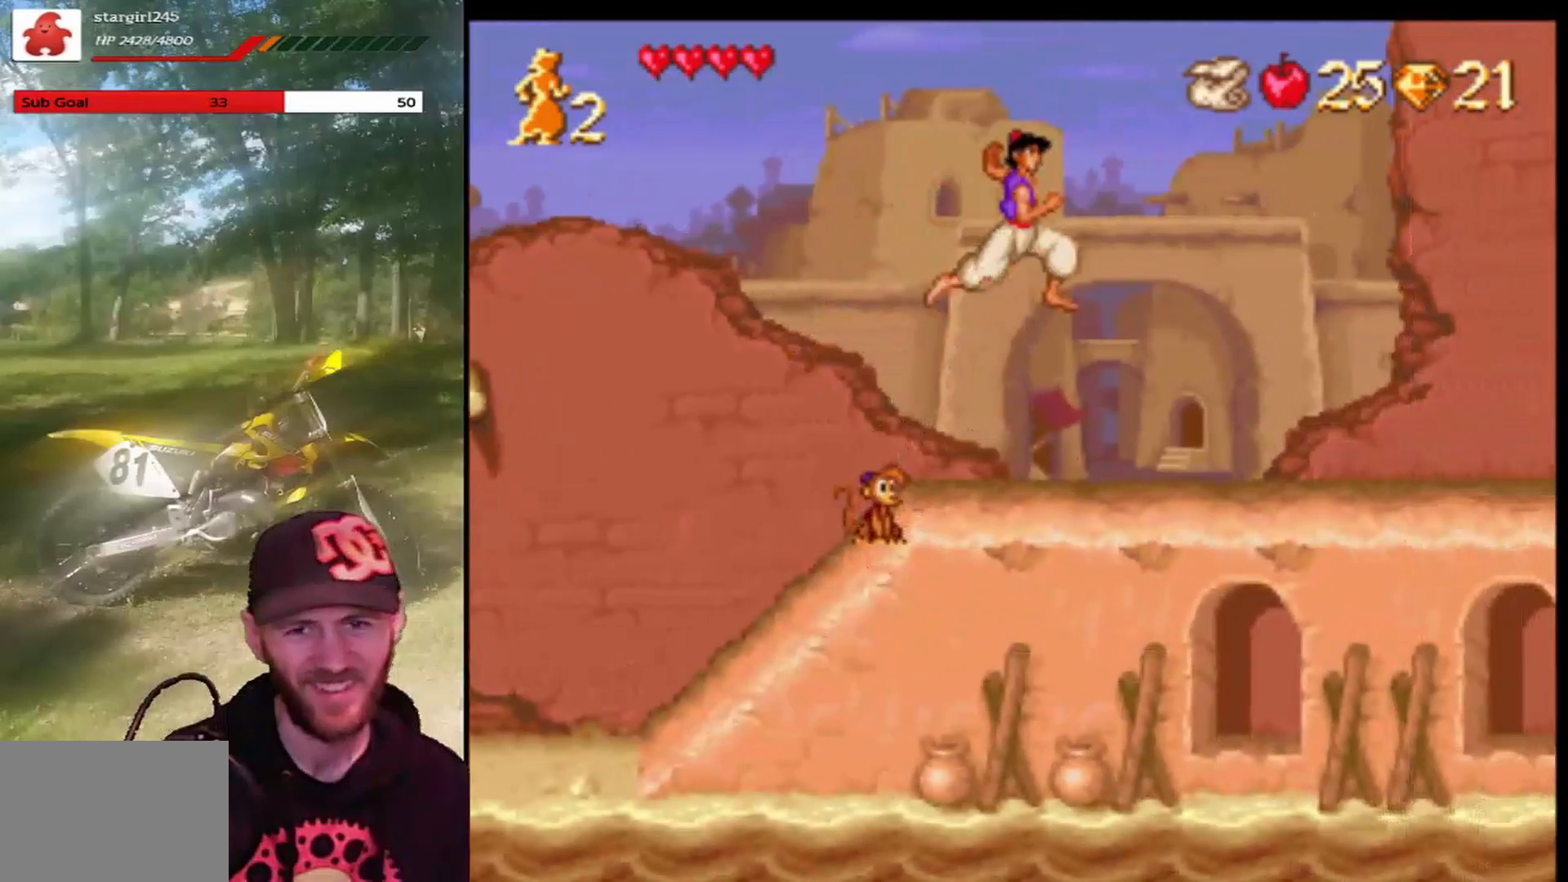
{"buttons": ["DPAD_RIGHT"], "left_stick": "center", "events": []}
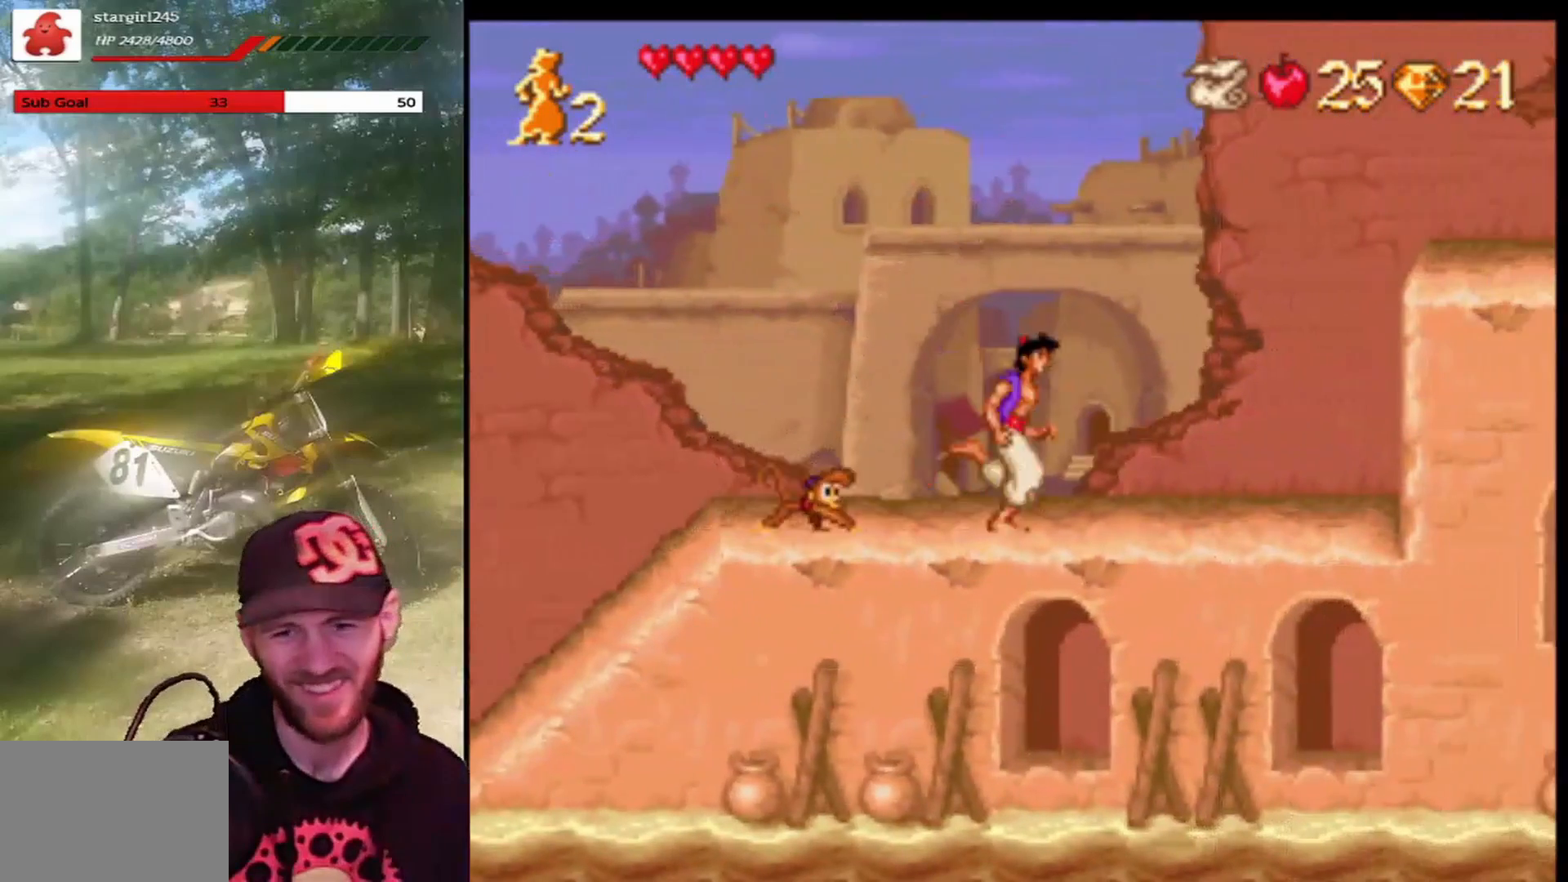
{"buttons": ["DPAD_RIGHT"], "left_stick": "center", "events": []}
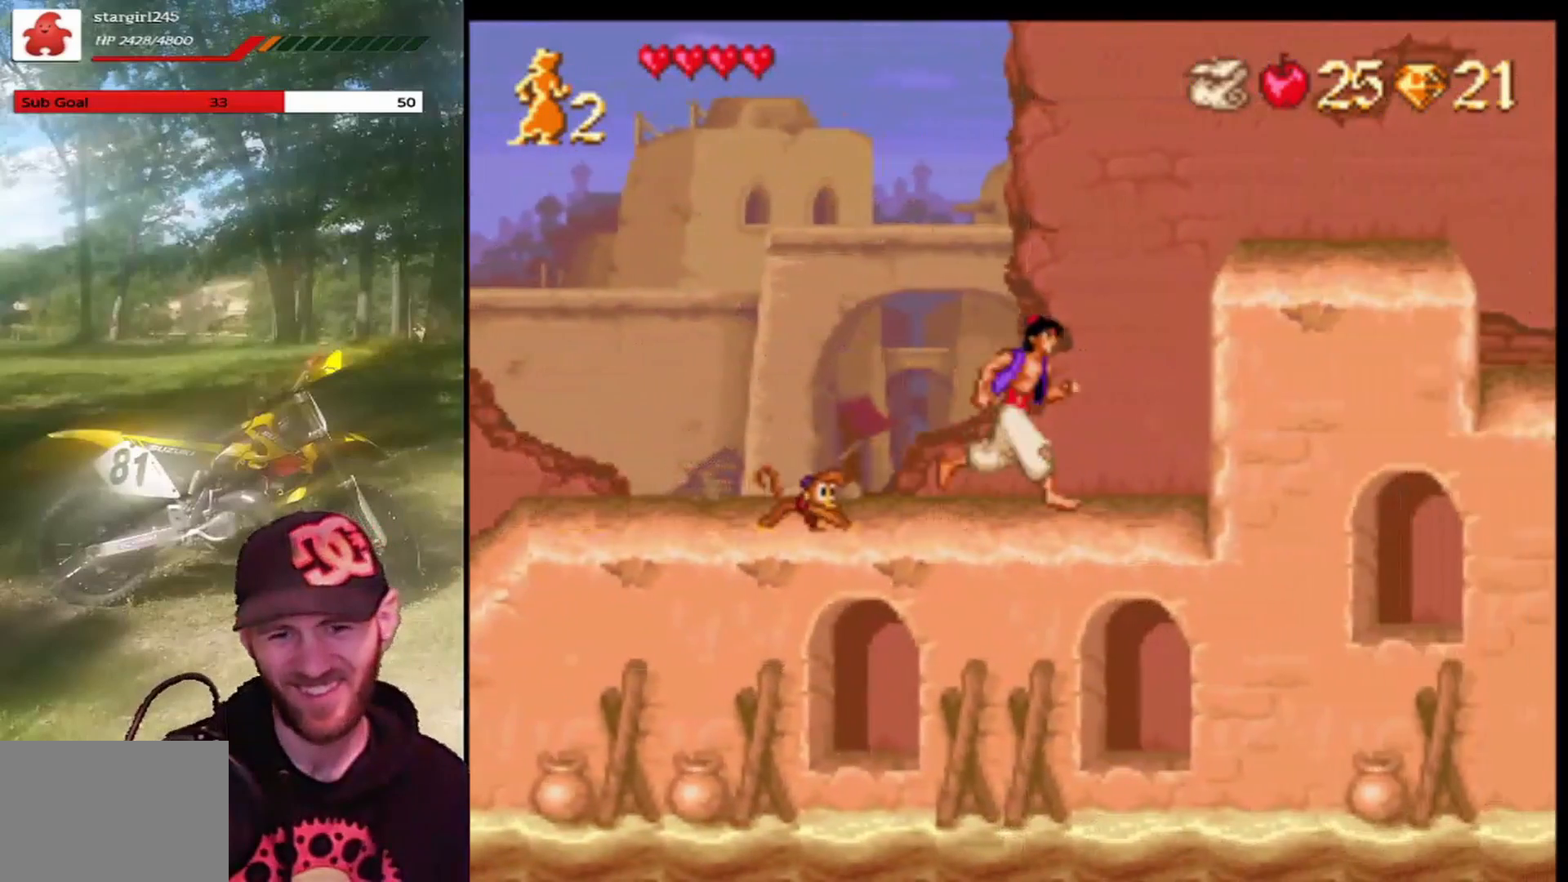
{"buttons": ["DPAD_RIGHT"], "left_stick": "center", "events": [[100, "CROSS", "down"], [400, "CROSS", "up"]]}
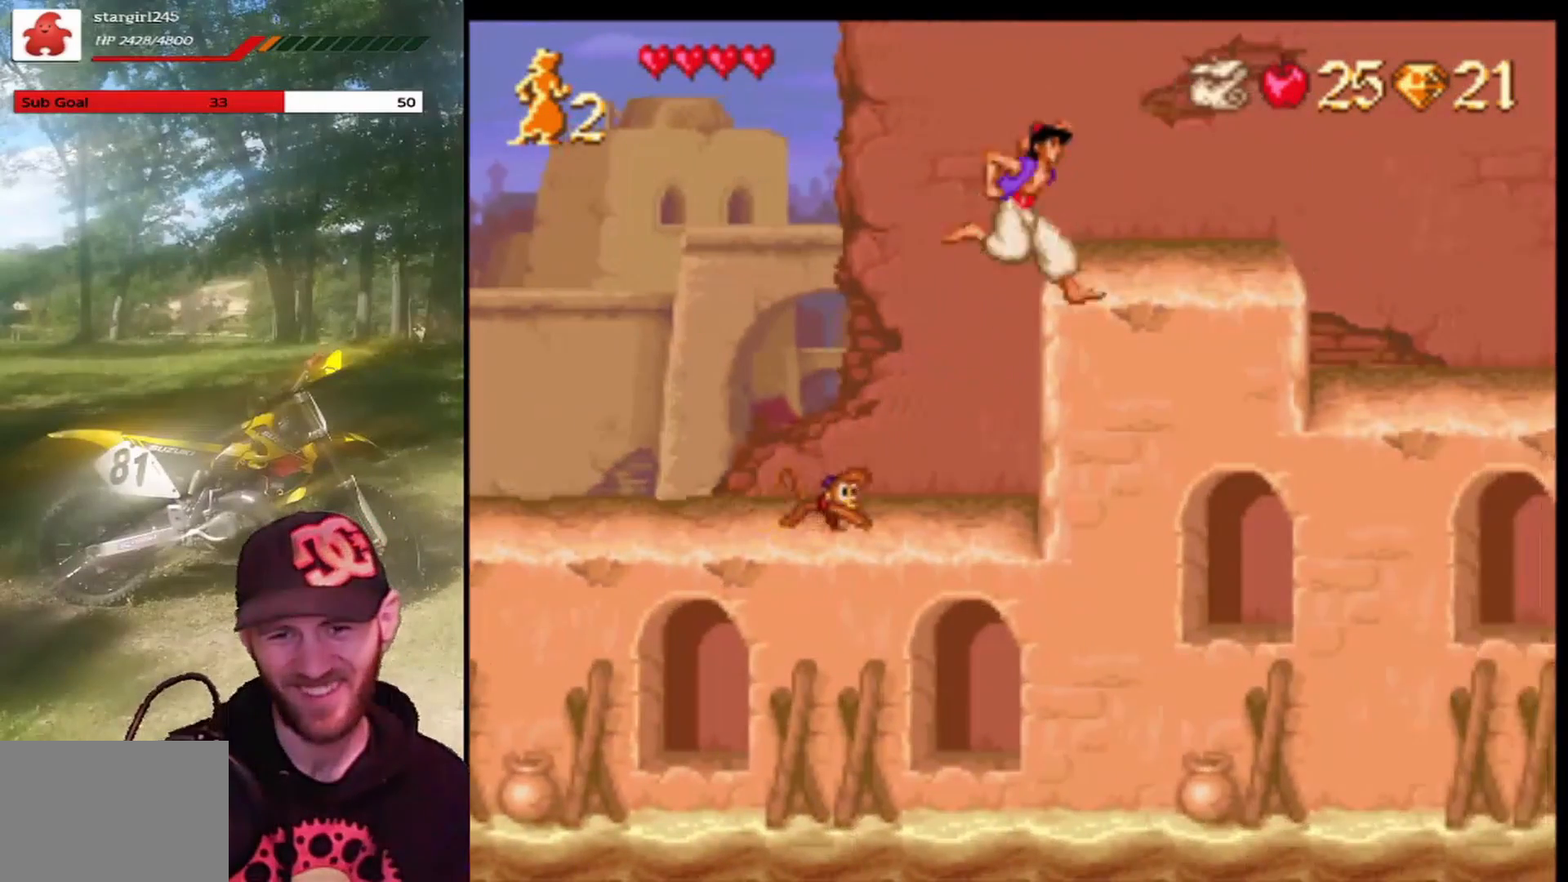
{"buttons": ["DPAD_UP"], "left_stick": "center", "events": [[100, "DPAD_UP", "down"], [167, "DPAD_RIGHT", "up"], [267, "CROSS", "down"], [468, "CROSS", "up"]]}
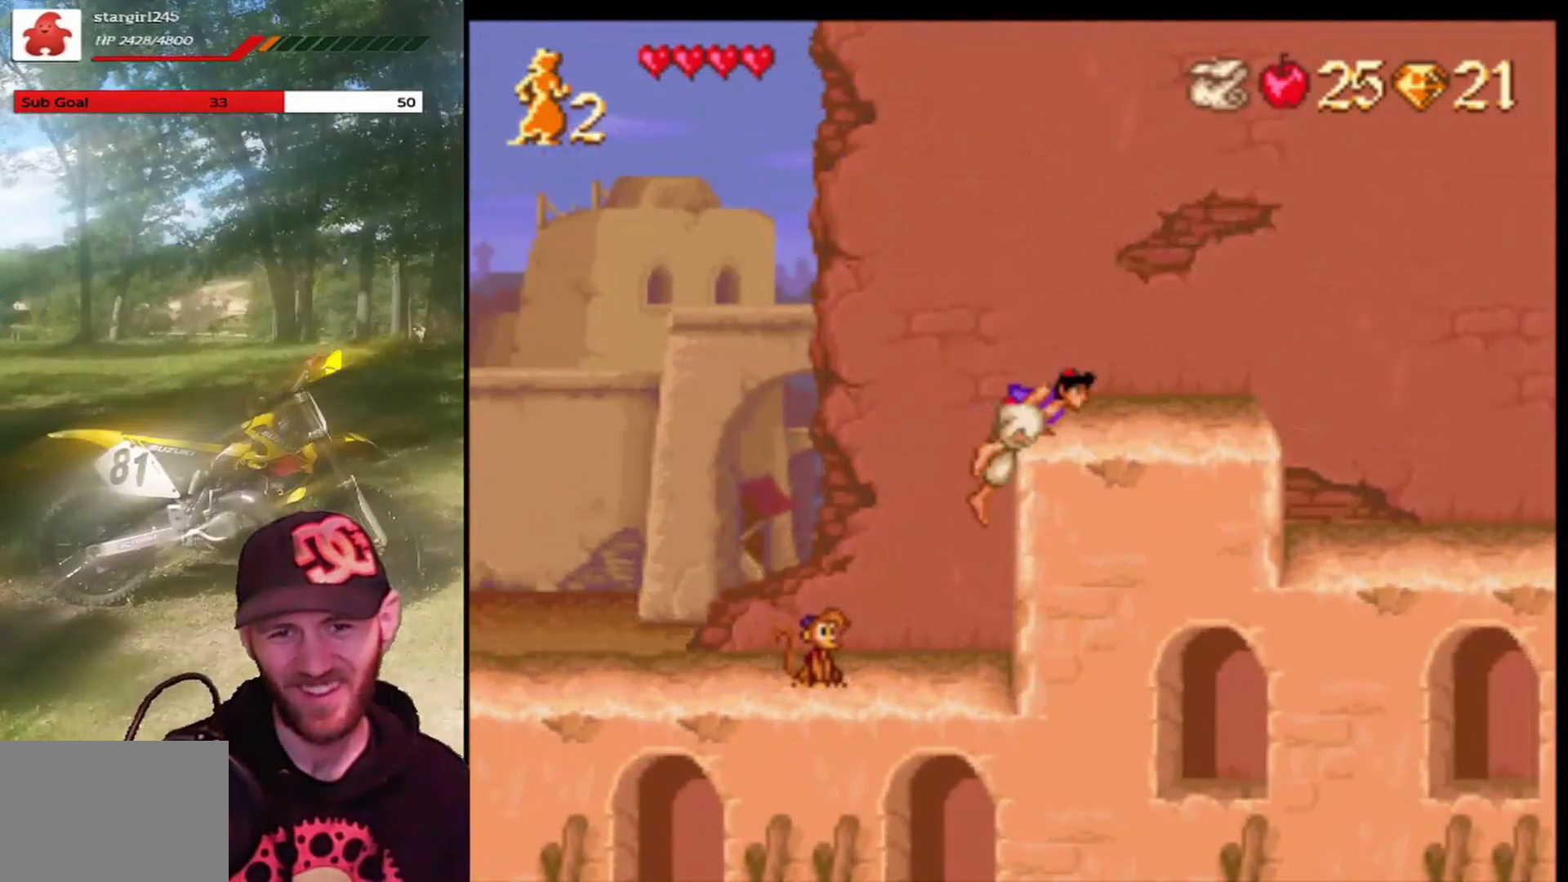
{"buttons": ["DPAD_RIGHT"], "left_stick": "center", "events": [[267, "DPAD_UP", "up"], [434, "DPAD_RIGHT", "down"]]}
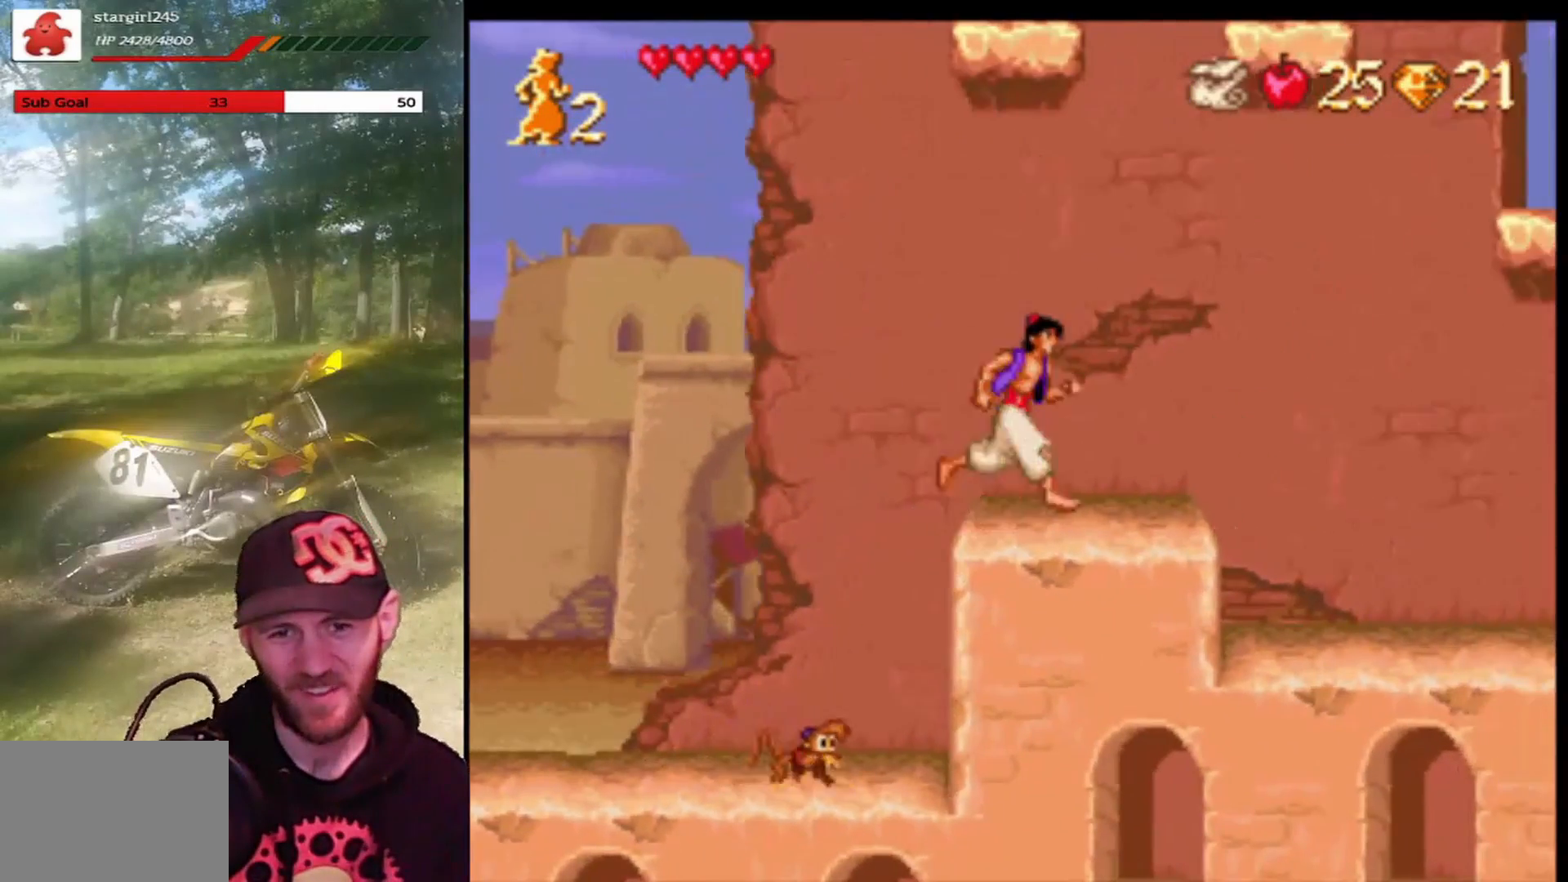
{"buttons": ["DPAD_RIGHT"], "left_stick": "center", "events": [[167, "DPAD_RIGHT", "up"], [401, "DPAD_RIGHT", "down"]]}
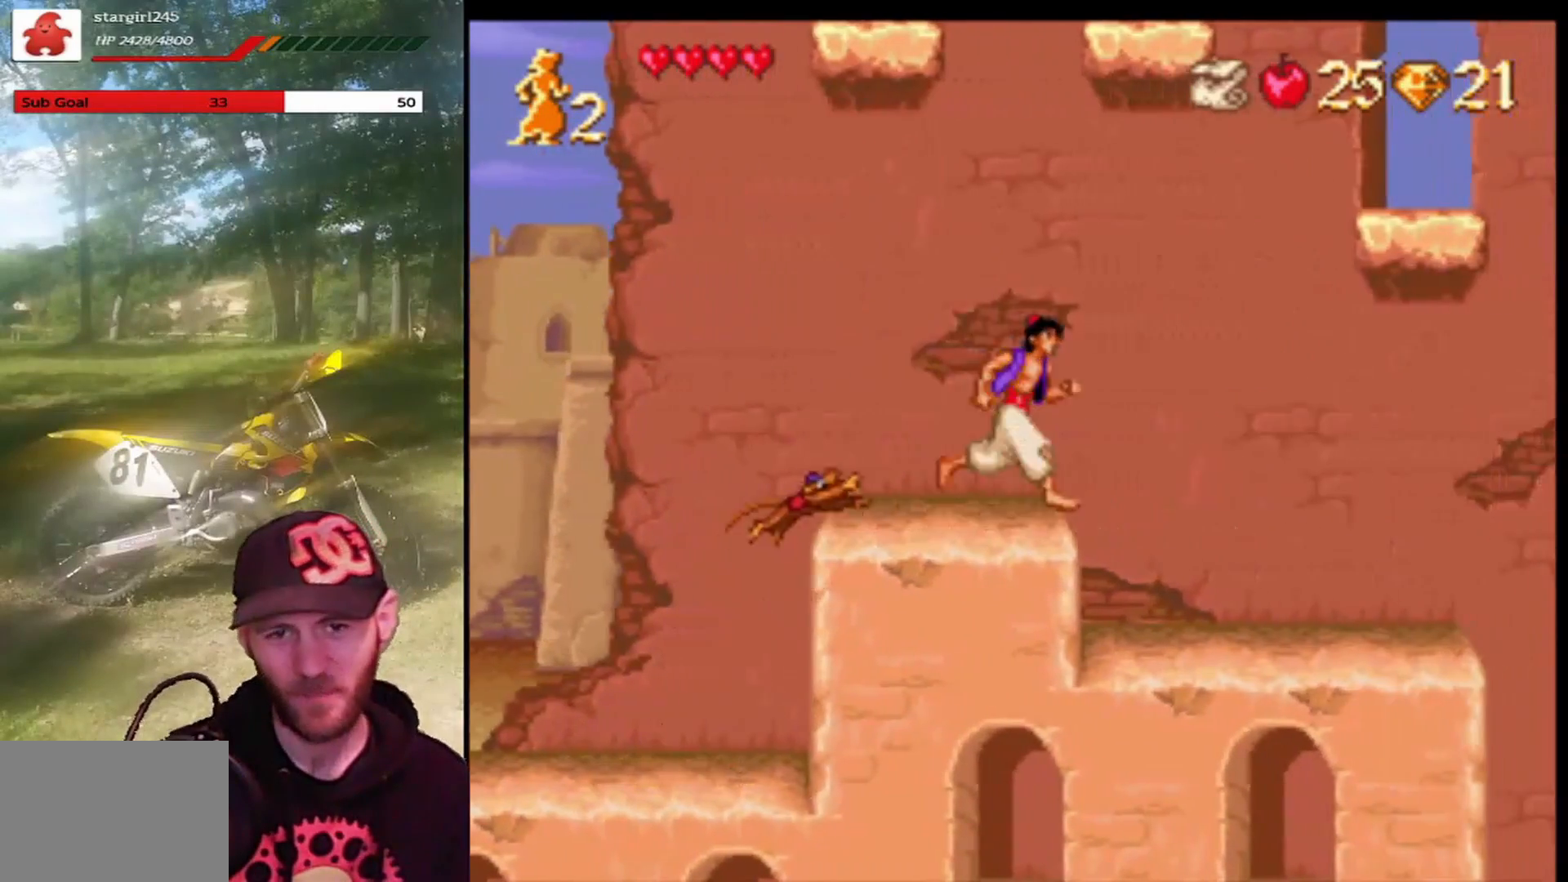
{"buttons": ["DPAD_RIGHT"], "left_stick": "center", "events": []}
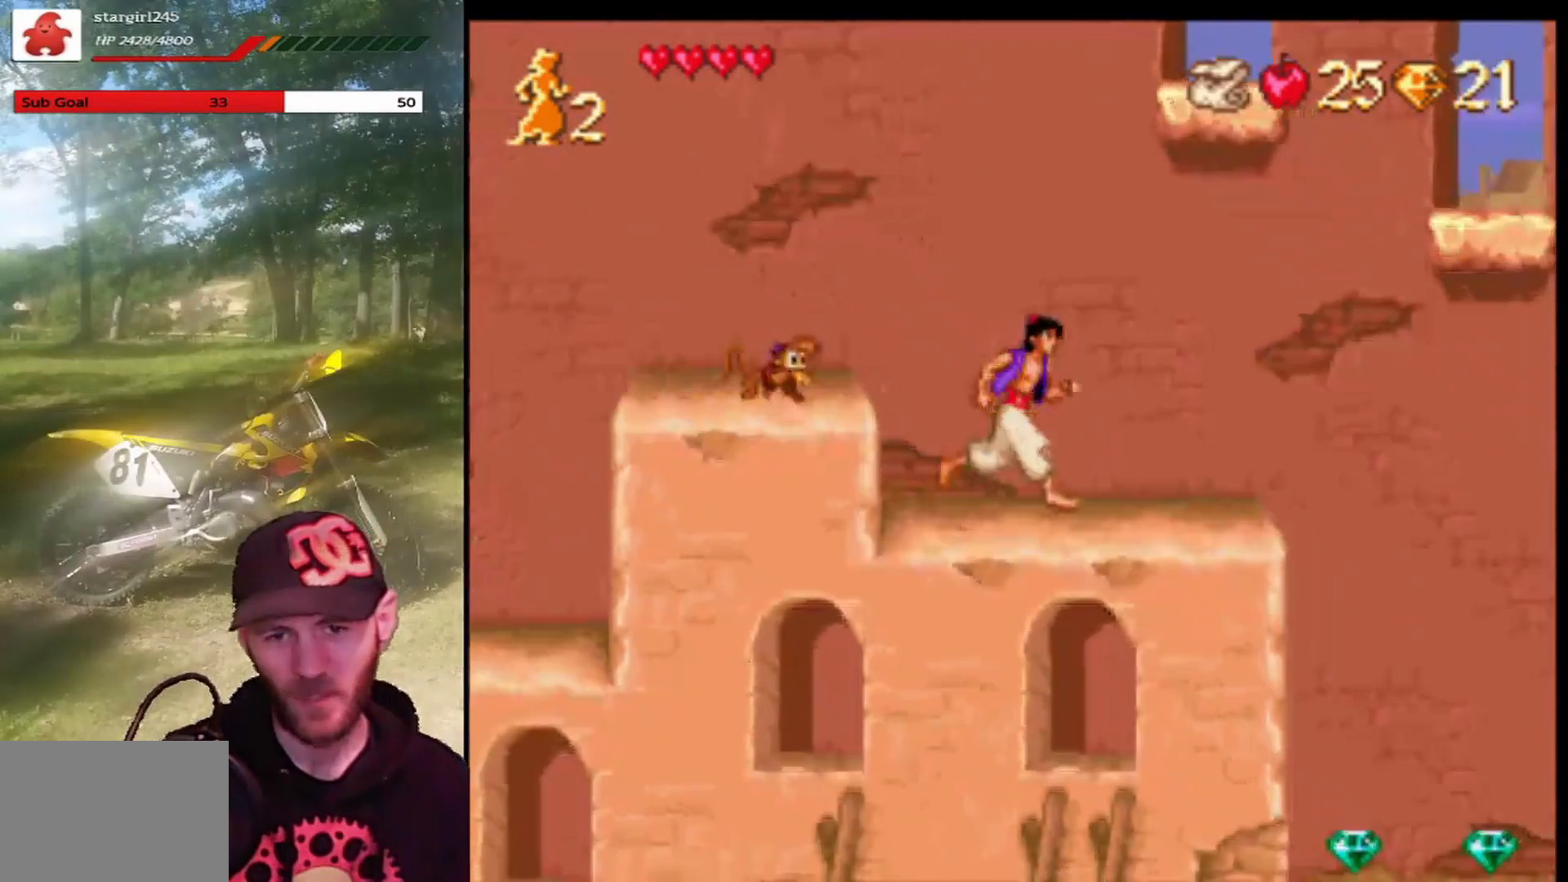
{"buttons": ["DPAD_RIGHT"], "left_stick": "center", "events": [[167, "DPAD_RIGHT", "up"], [334, "DPAD_RIGHT", "down"]]}
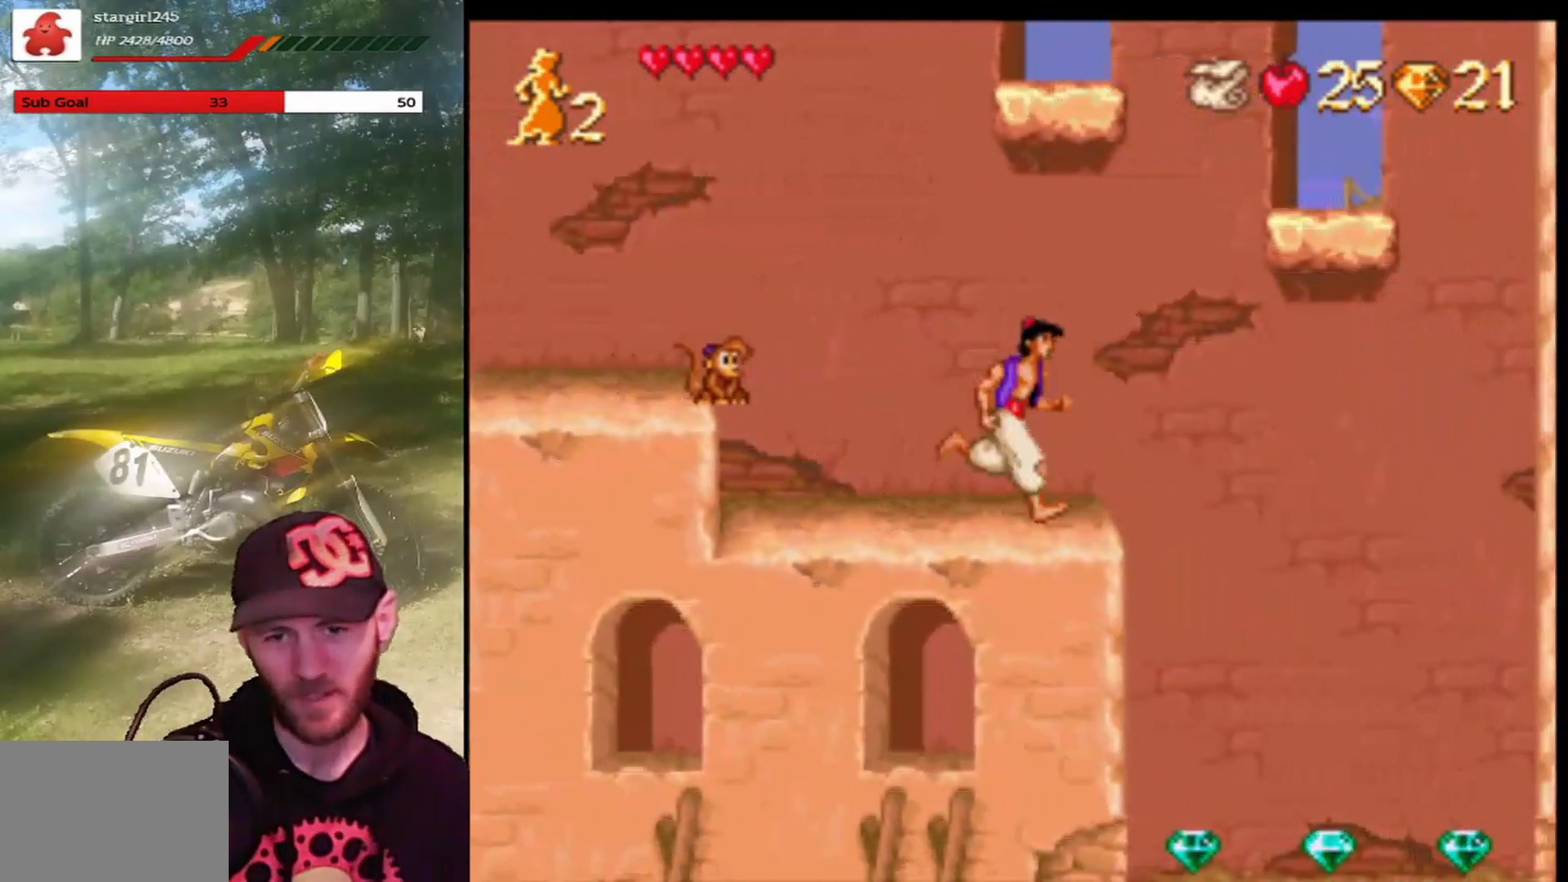
{"buttons": [], "left_stick": "center", "events": [[467, "DPAD_RIGHT", "up"]]}
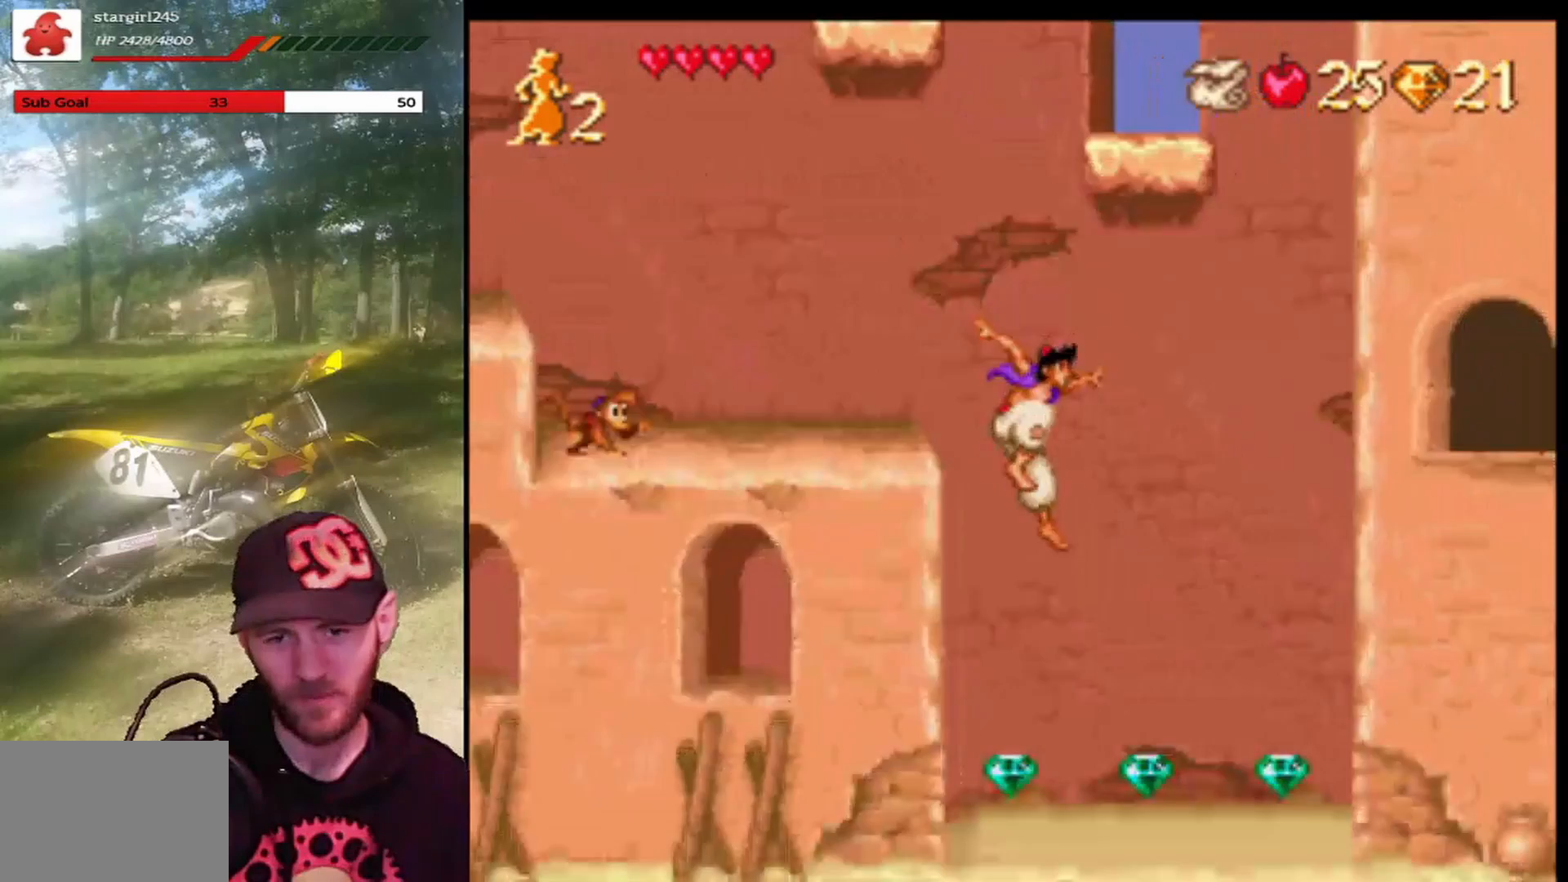
{"buttons": ["DPAD_RIGHT"], "left_stick": "center", "events": [[67, "DPAD_LEFT", "down"], [267, "DPAD_LEFT", "up"], [334, "DPAD_RIGHT", "down"]]}
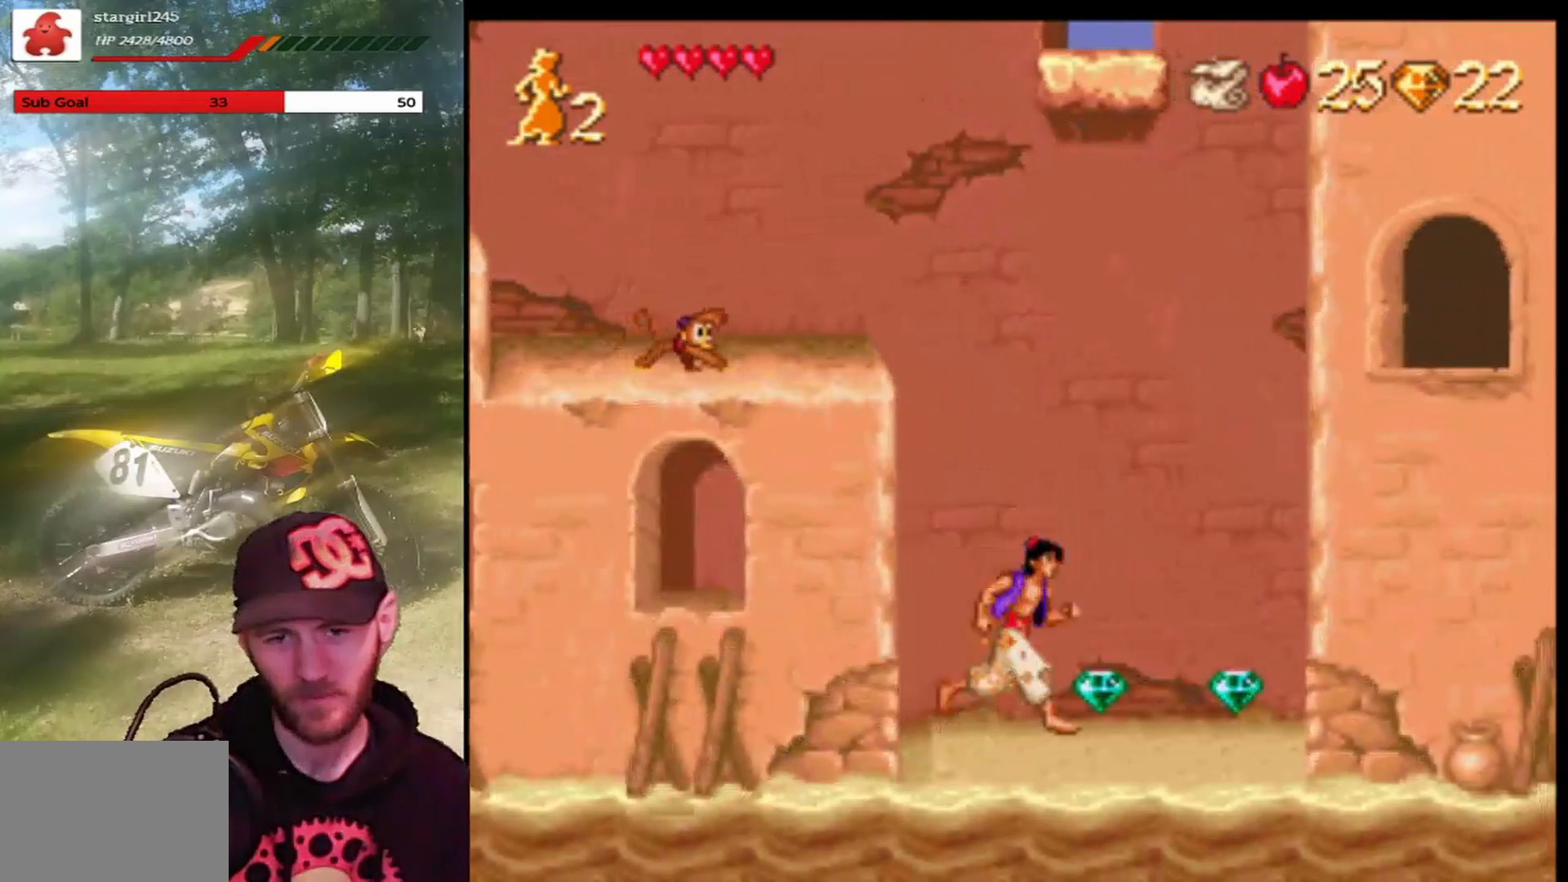
{"buttons": ["DPAD_RIGHT"], "left_stick": "center", "events": []}
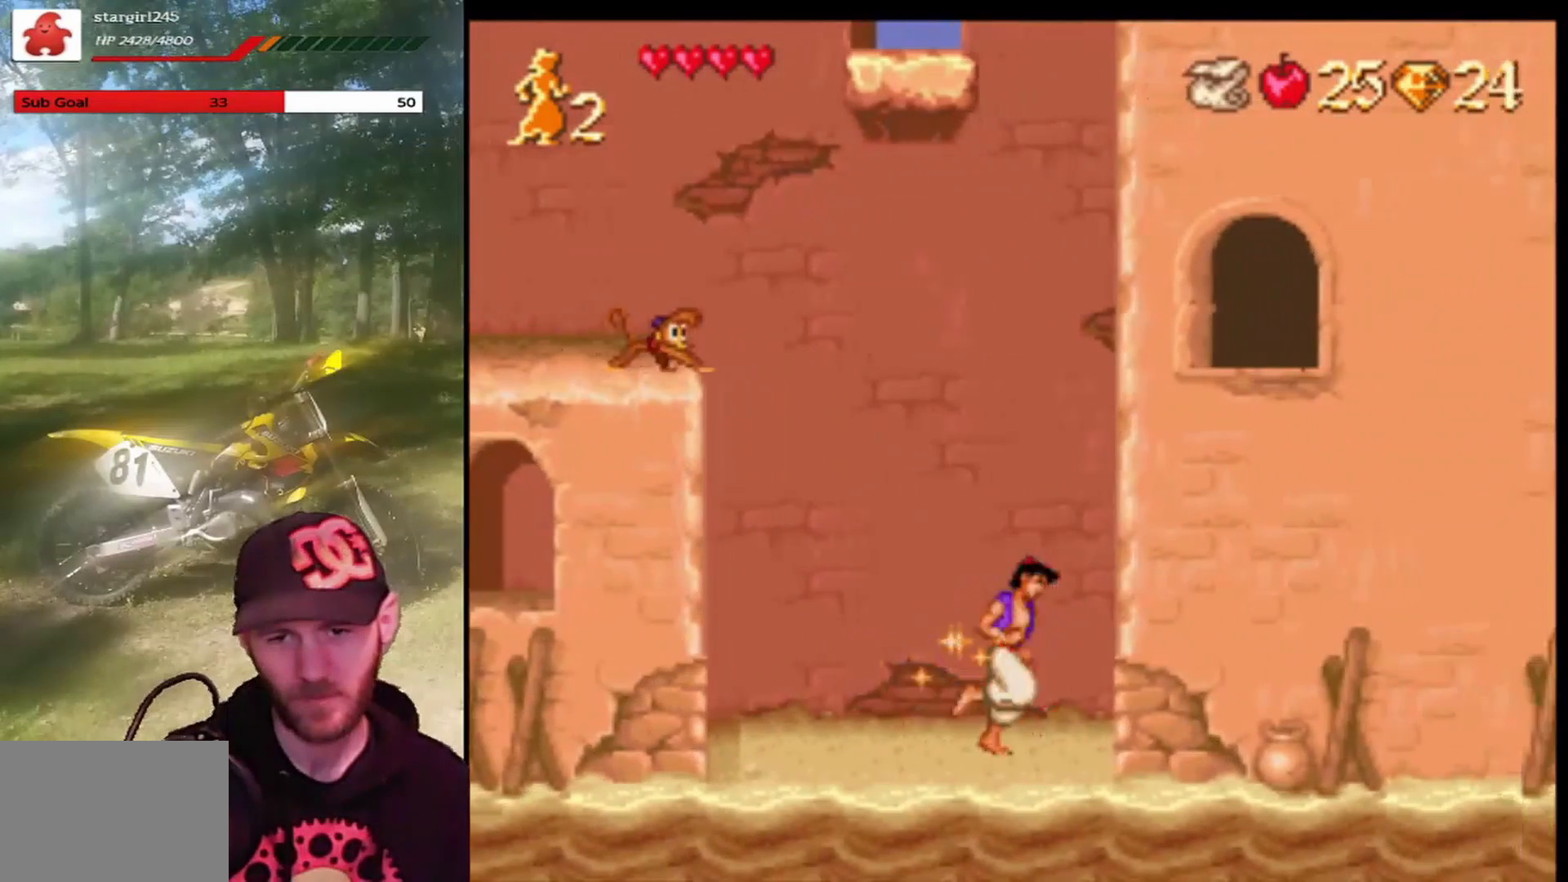
{"buttons": ["DPAD_RIGHT"], "left_stick": "center", "events": []}
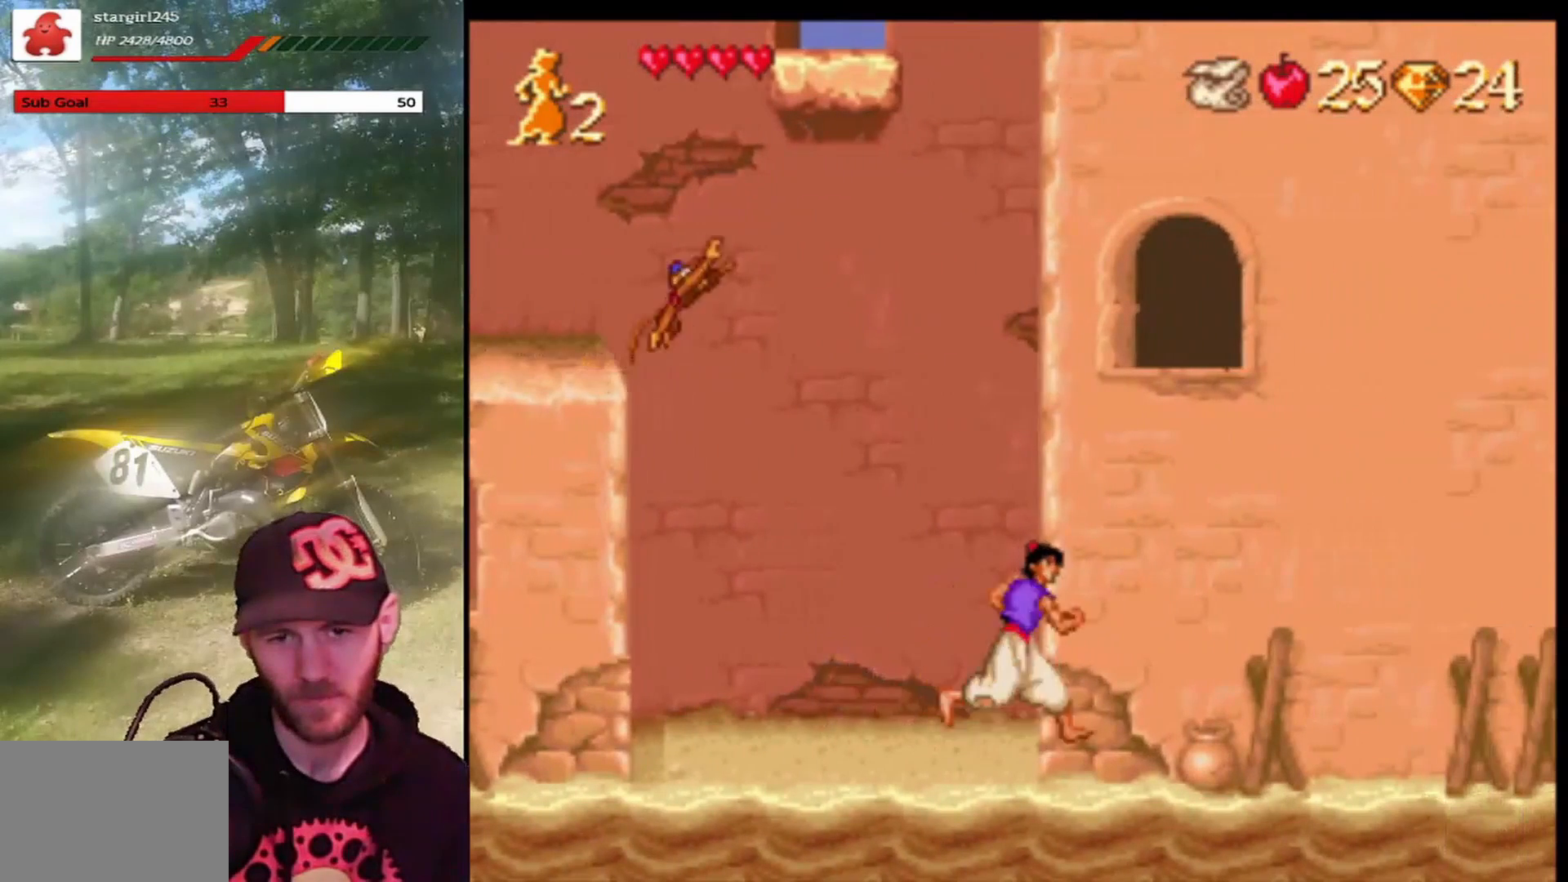
{"buttons": ["CROSS", "DPAD_RIGHT"], "left_stick": "center", "events": [[166, "DPAD_RIGHT", "up"], [266, "CROSS", "down"], [467, "DPAD_RIGHT", "down"]]}
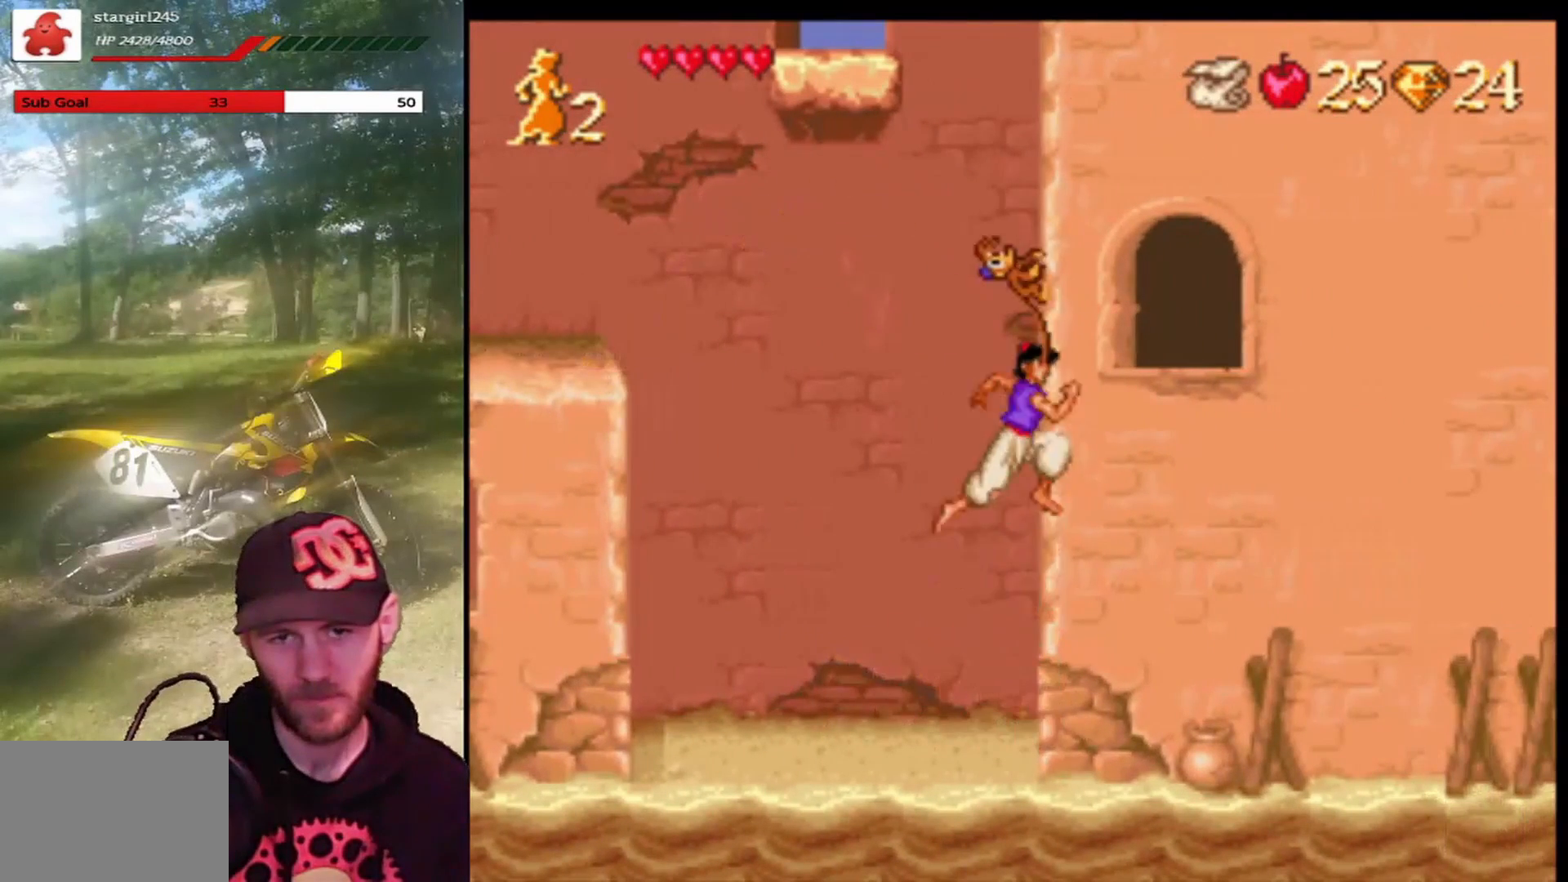
{"buttons": ["DPAD_LEFT"], "left_stick": "center", "events": [[234, "CROSS", "up"], [267, "DPAD_RIGHT", "up"], [400, "DPAD_LEFT", "down"]]}
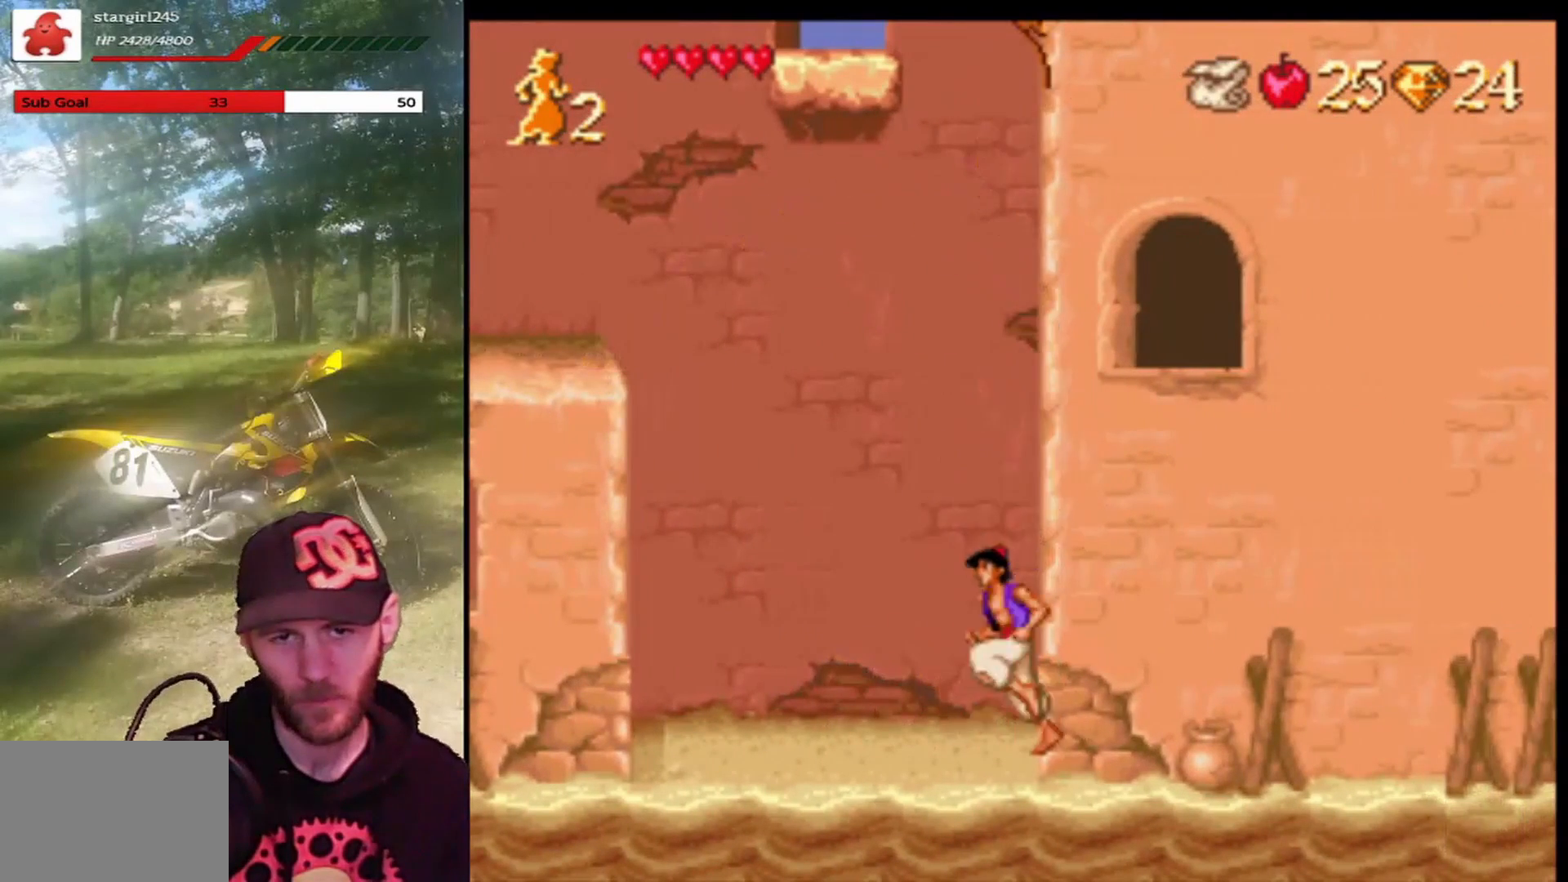
{"buttons": ["CROSS", "DPAD_LEFT"], "left_stick": "center", "events": [[234, "CROSS", "down"]]}
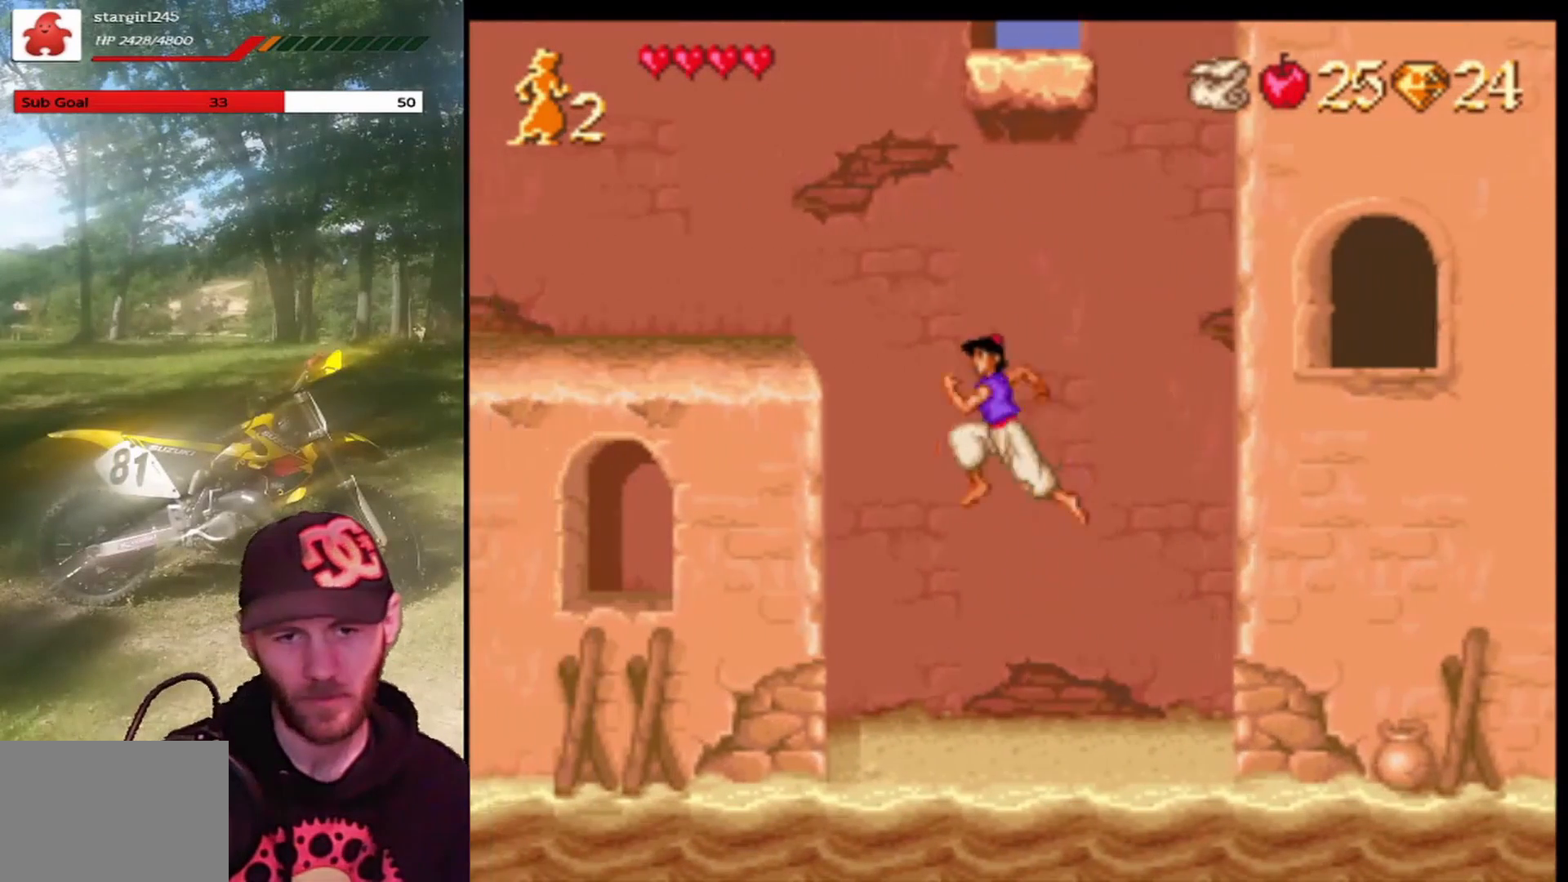
{"buttons": ["DPAD_UP"], "left_stick": "center", "events": [[367, "CROSS", "up"], [434, "DPAD_LEFT", "up"], [467, "DPAD_UP", "down"]]}
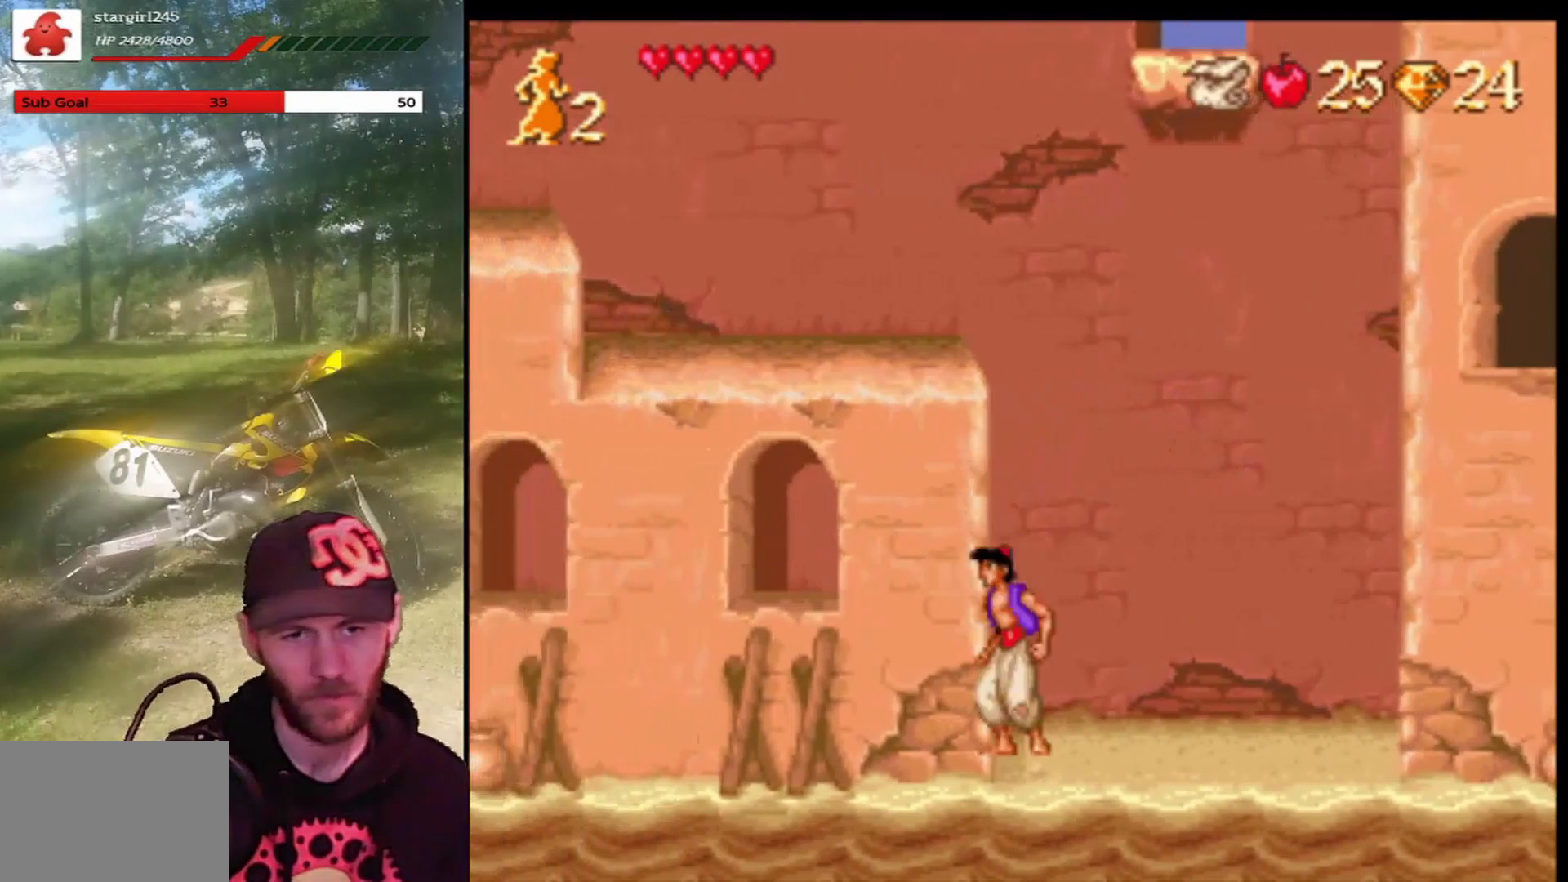
{"buttons": ["DPAD_UP", "DPAD_LEFT"], "left_stick": "center", "events": [[66, "CROSS", "down"], [300, "CROSS", "up"], [300, "DPAD_LEFT", "down"]]}
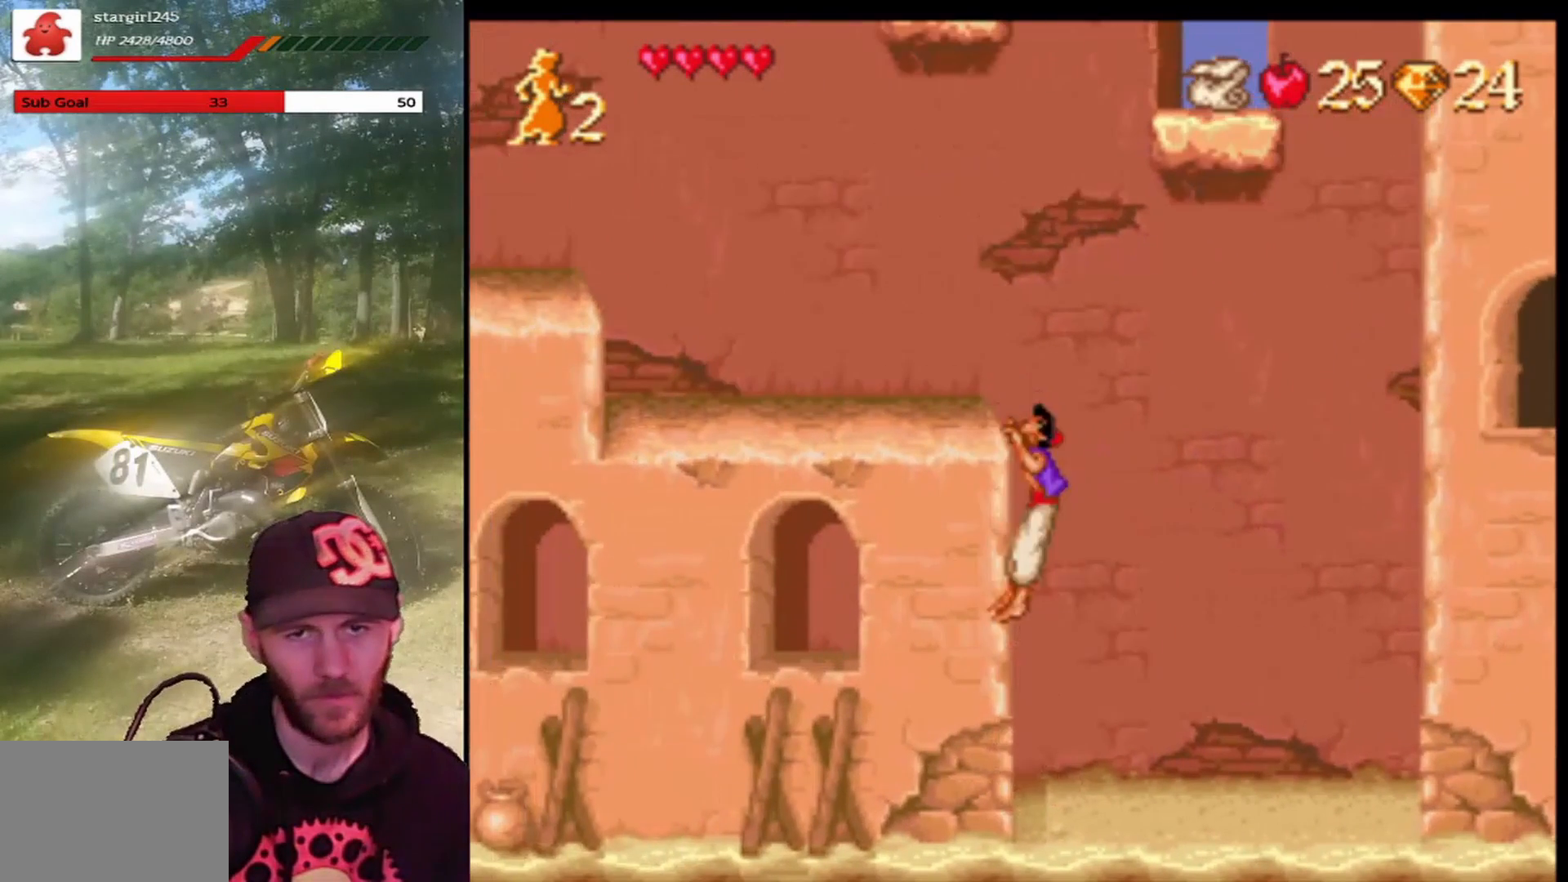
{"buttons": ["DPAD_LEFT"], "left_stick": "center", "events": [[234, "CROSS", "down"], [434, "CROSS", "up"], [500, "DPAD_UP", "up"]]}
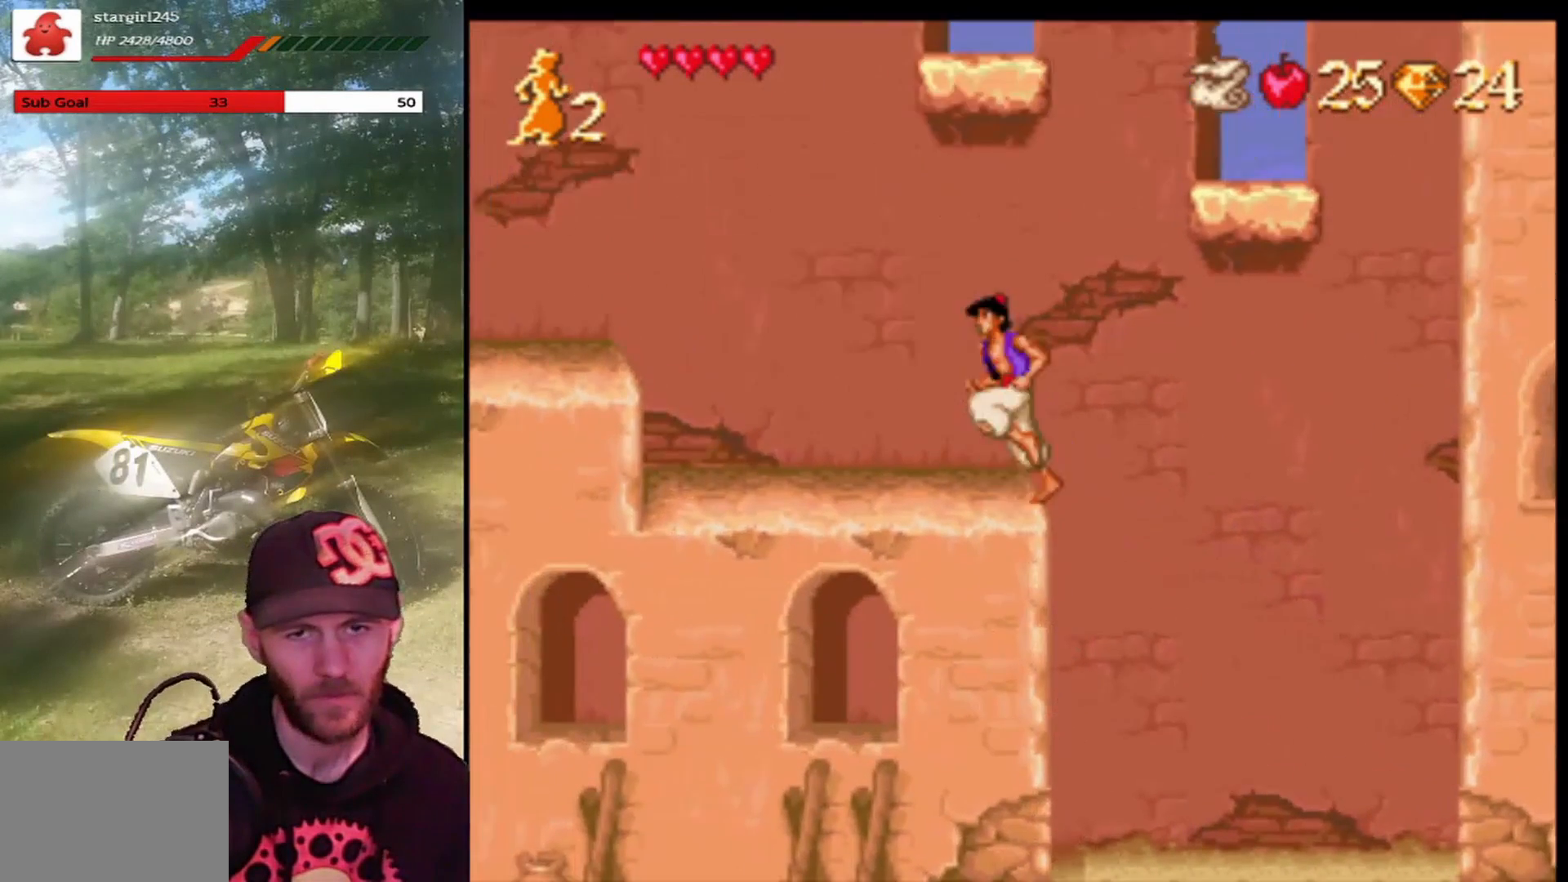
{"buttons": ["CROSS", "DPAD_RIGHT"], "left_stick": "center", "events": [[67, "DPAD_LEFT", "up"], [267, "DPAD_RIGHT", "down"], [401, "CROSS", "down"]]}